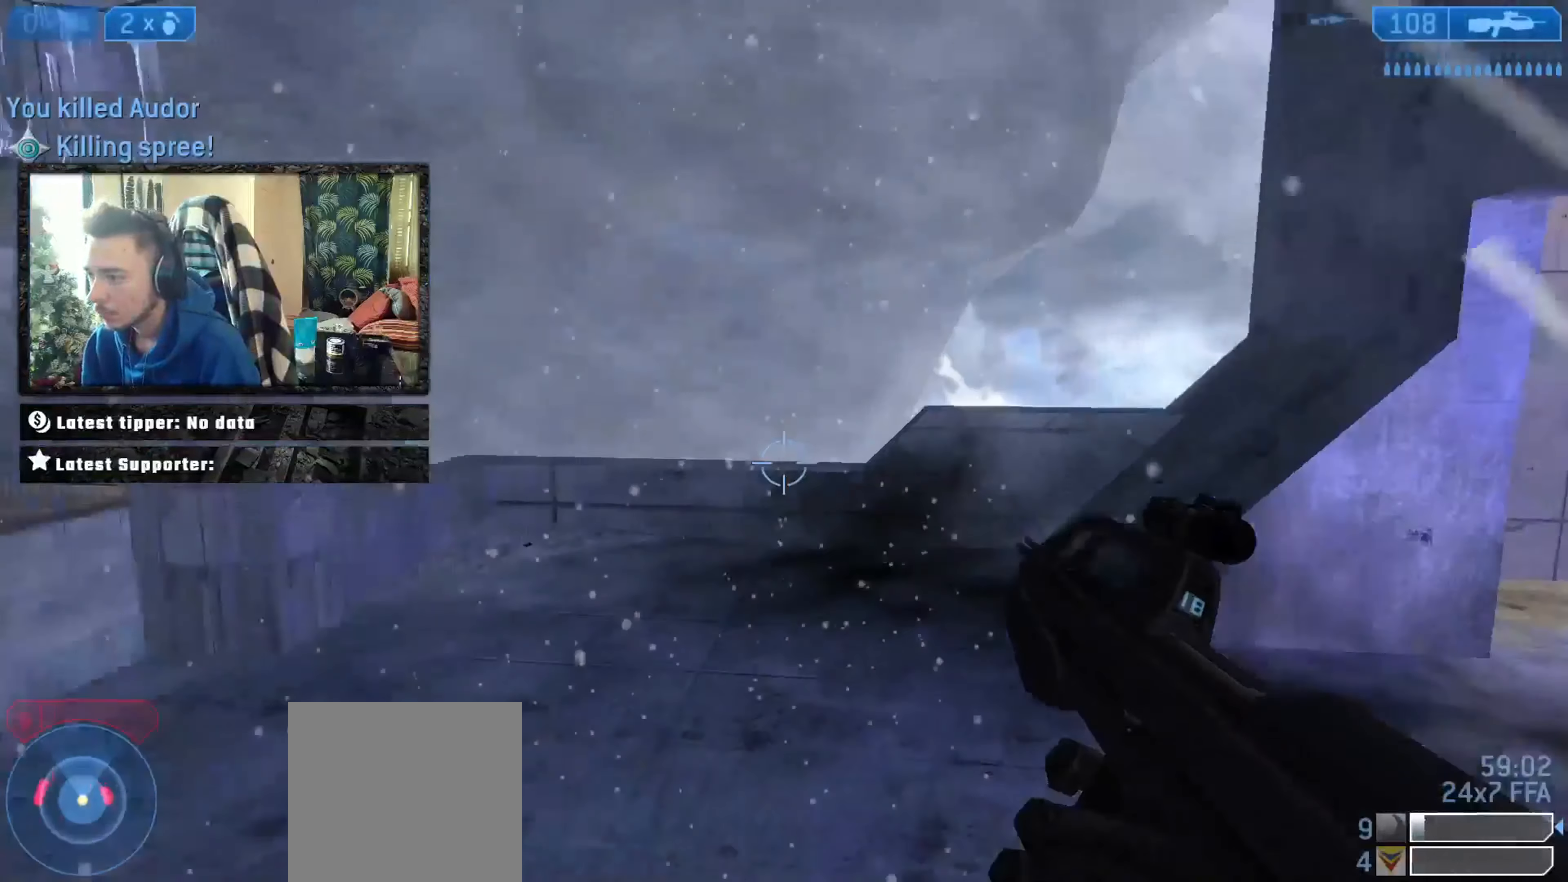
Gameplay with a controller (Xbox layout); each line is a JSON object with the inputs held at the frame after it. "events" lists button and stick changes between this image and that frame as [ms after this image, input, new state], when the widget could be followed in between.
{"buttons": [], "left_stick": "up-right", "right_stick": "left", "events": [[33, "left_stick", "up-right"], [133, "right_stick", "center"], [233, "right_stick", "left"], [334, "right_stick", "up-left"], [434, "right_stick", "center"], [500, "right_stick", "left"]]}
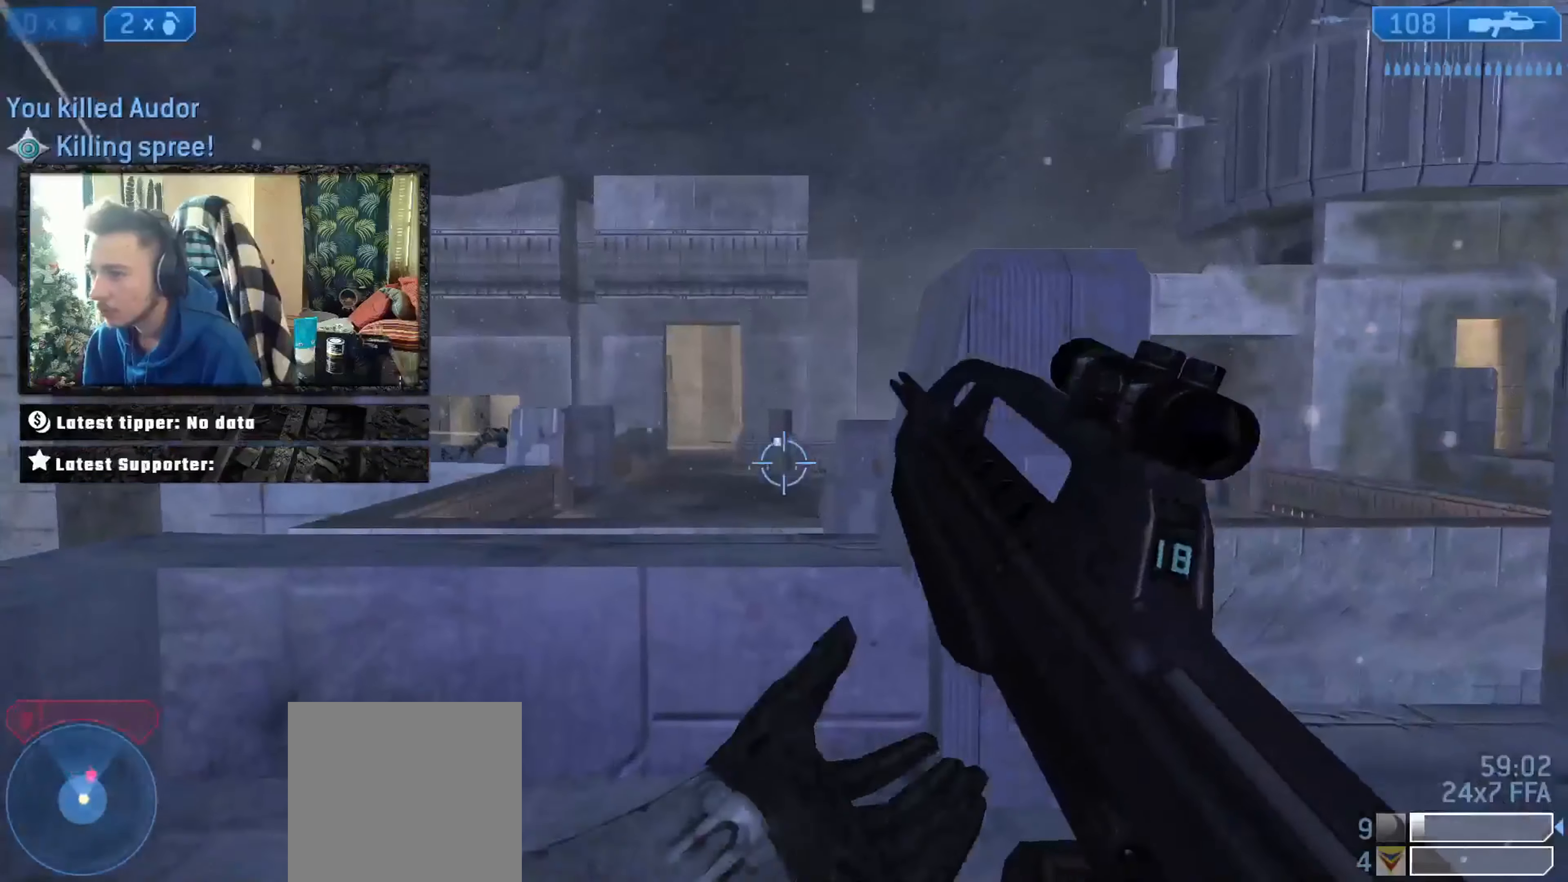
{"buttons": [], "left_stick": "left", "right_stick": "center", "events": [[134, "right_stick", "center"], [301, "X", "down"], [334, "X", "up"], [334, "right_stick", "left"], [368, "left_stick", "center"], [434, "left_stick", "left"], [501, "right_stick", "center"]]}
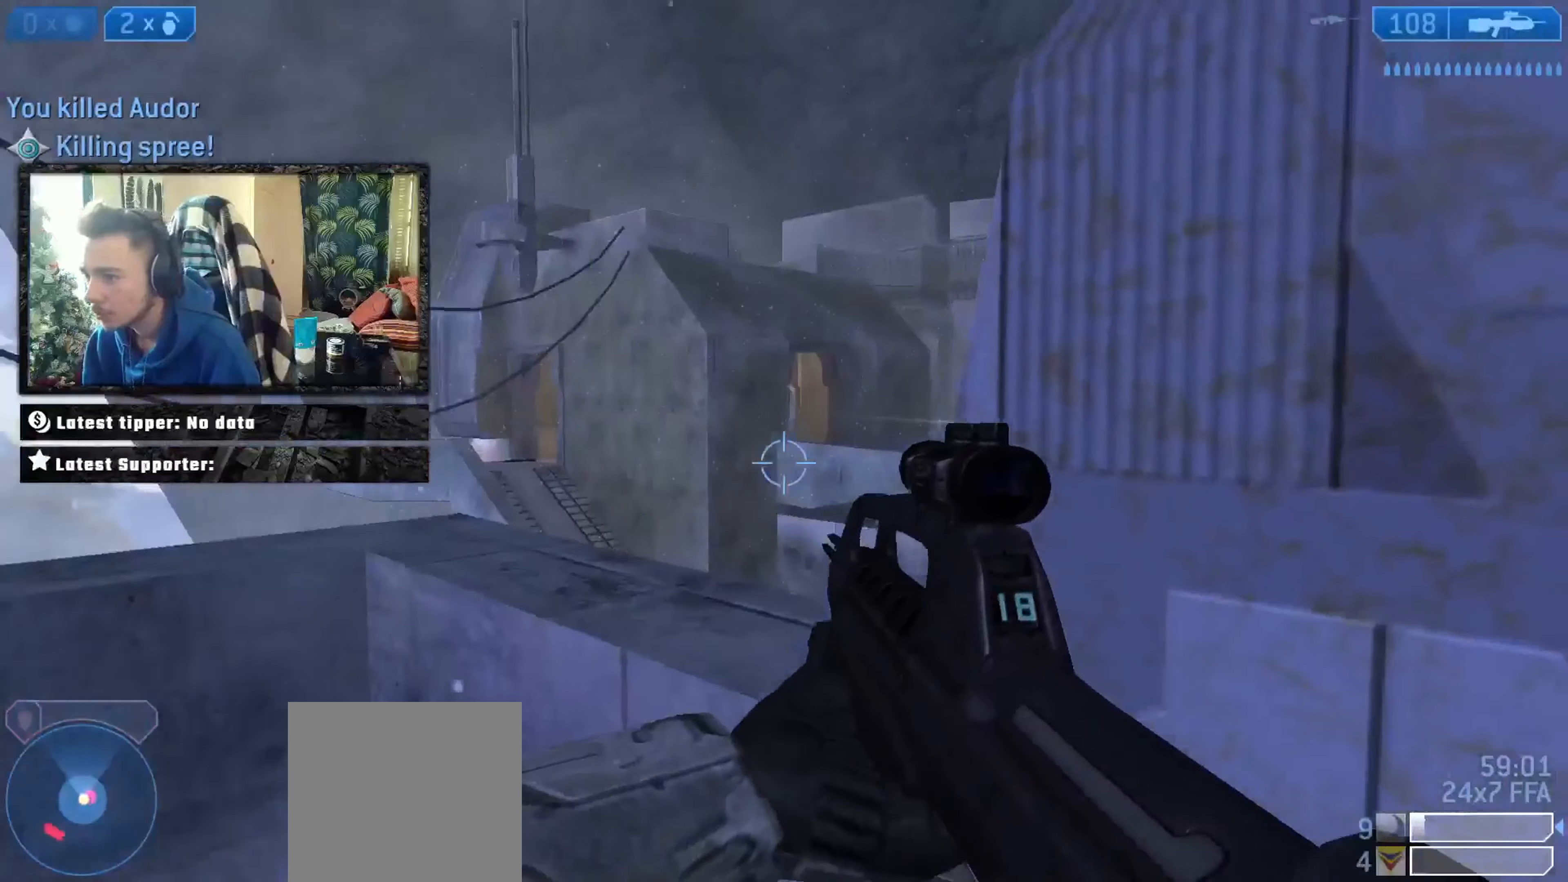
{"buttons": ["L3"], "left_stick": "down-left", "right_stick": "down-right", "events": [[100, "right_stick", "left"], [200, "A", "down"], [267, "right_stick", "down"], [300, "A", "up"], [300, "L3", "down"], [334, "right_stick", "down-right"], [401, "left_stick", "down-left"]]}
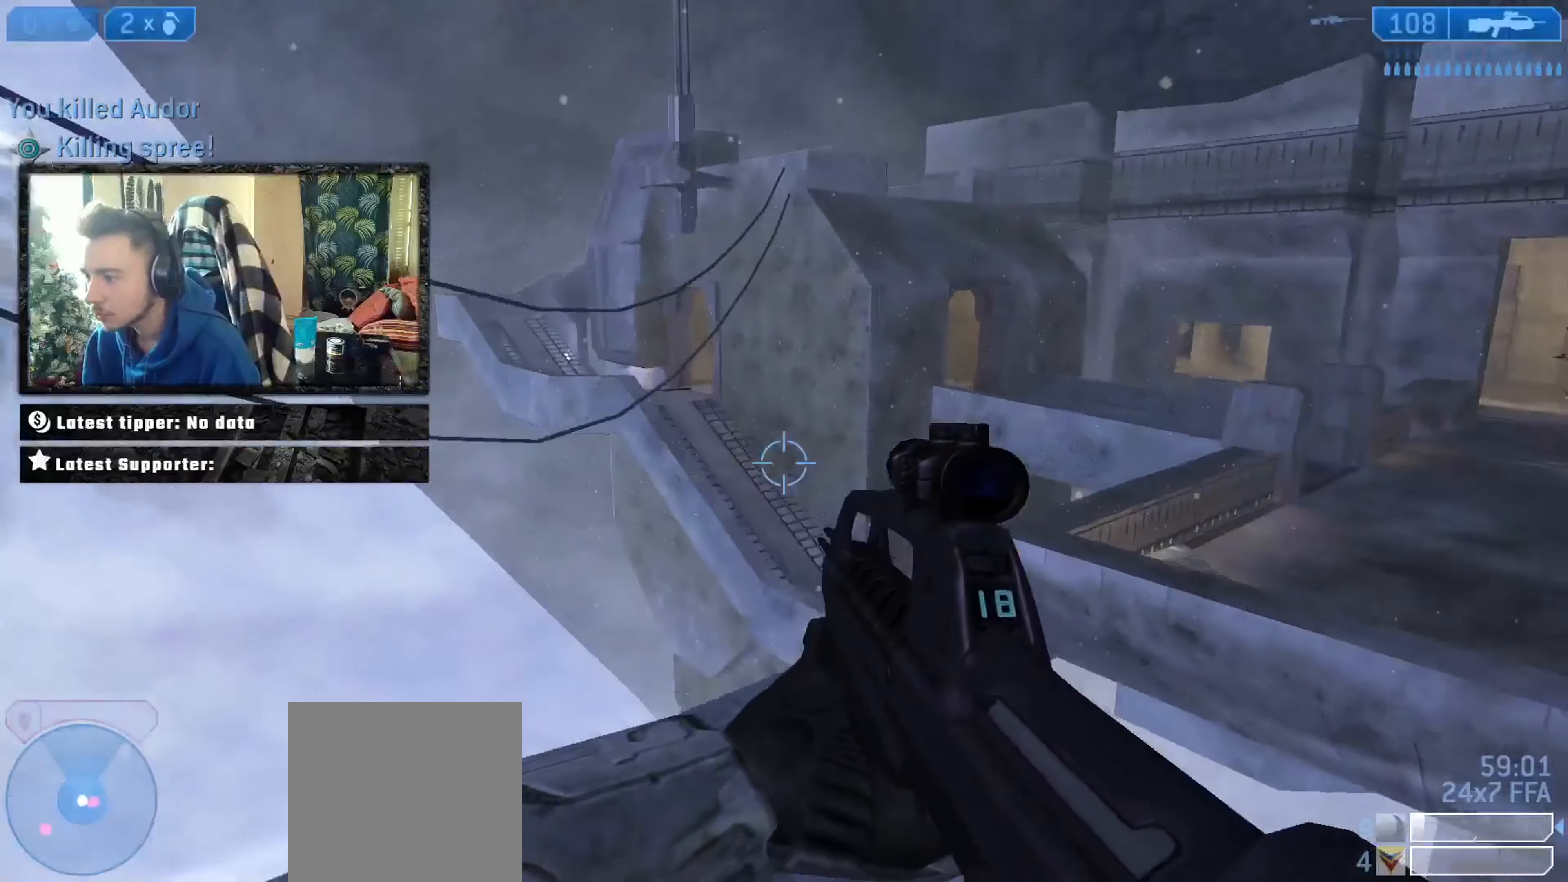
{"buttons": [], "left_stick": "down-left", "right_stick": "center", "events": [[100, "B", "down"], [166, "B", "up"], [200, "right_stick", "center"], [233, "Y", "down"], [300, "Y", "up"], [367, "Y", "down"], [367, "right_stick", "right"], [400, "Y", "up"], [467, "right_stick", "center"], [500, "L3", "up"]]}
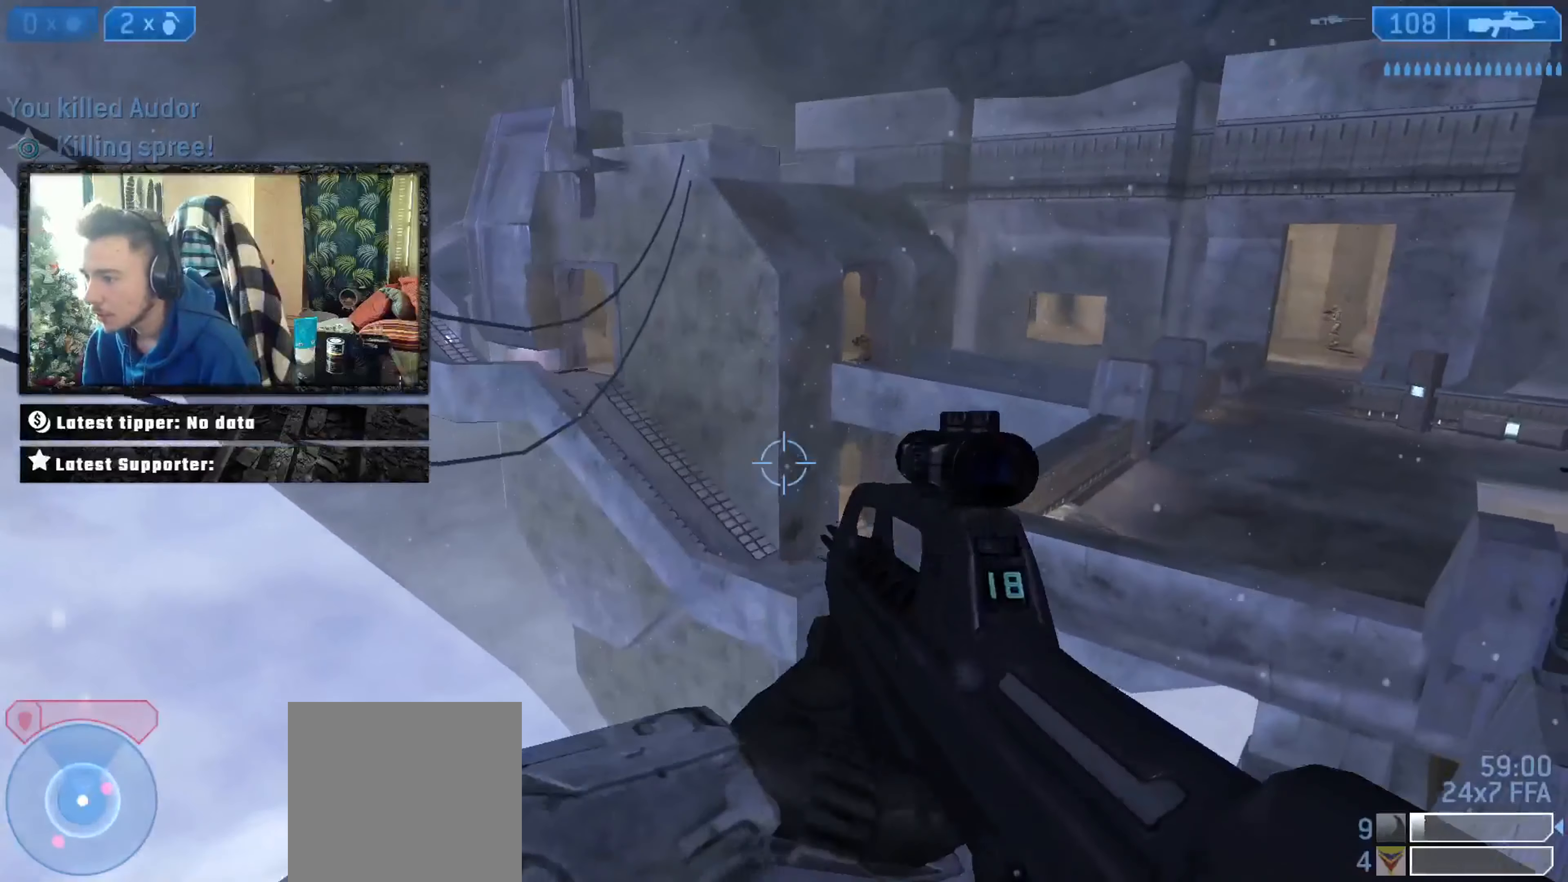
{"buttons": [], "left_stick": "right", "right_stick": "left", "events": [[67, "Y", "down"], [100, "Y", "up"], [134, "right_stick", "right"], [234, "right_stick", "up"], [300, "R3", "down"], [300, "left_stick", "down"], [367, "R3", "up"], [367, "right_stick", "left"], [434, "left_stick", "right"]]}
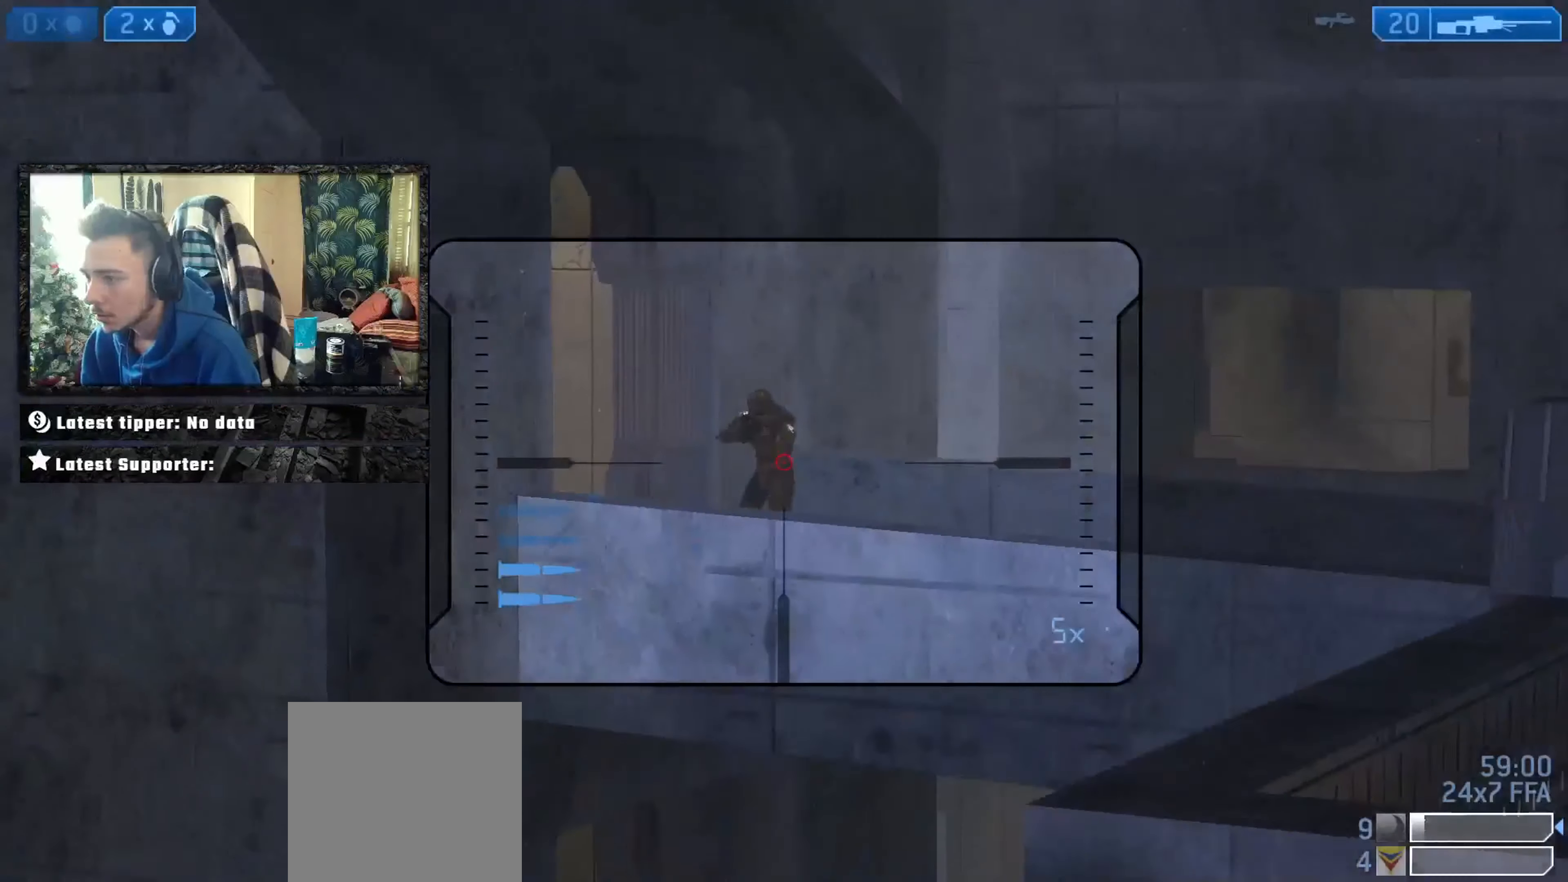
{"buttons": [], "left_stick": "center", "right_stick": "center", "events": [[33, "right_stick", "up"], [233, "L2", "down"], [233, "right_stick", "center"], [367, "L2", "up"], [467, "left_stick", "center"]]}
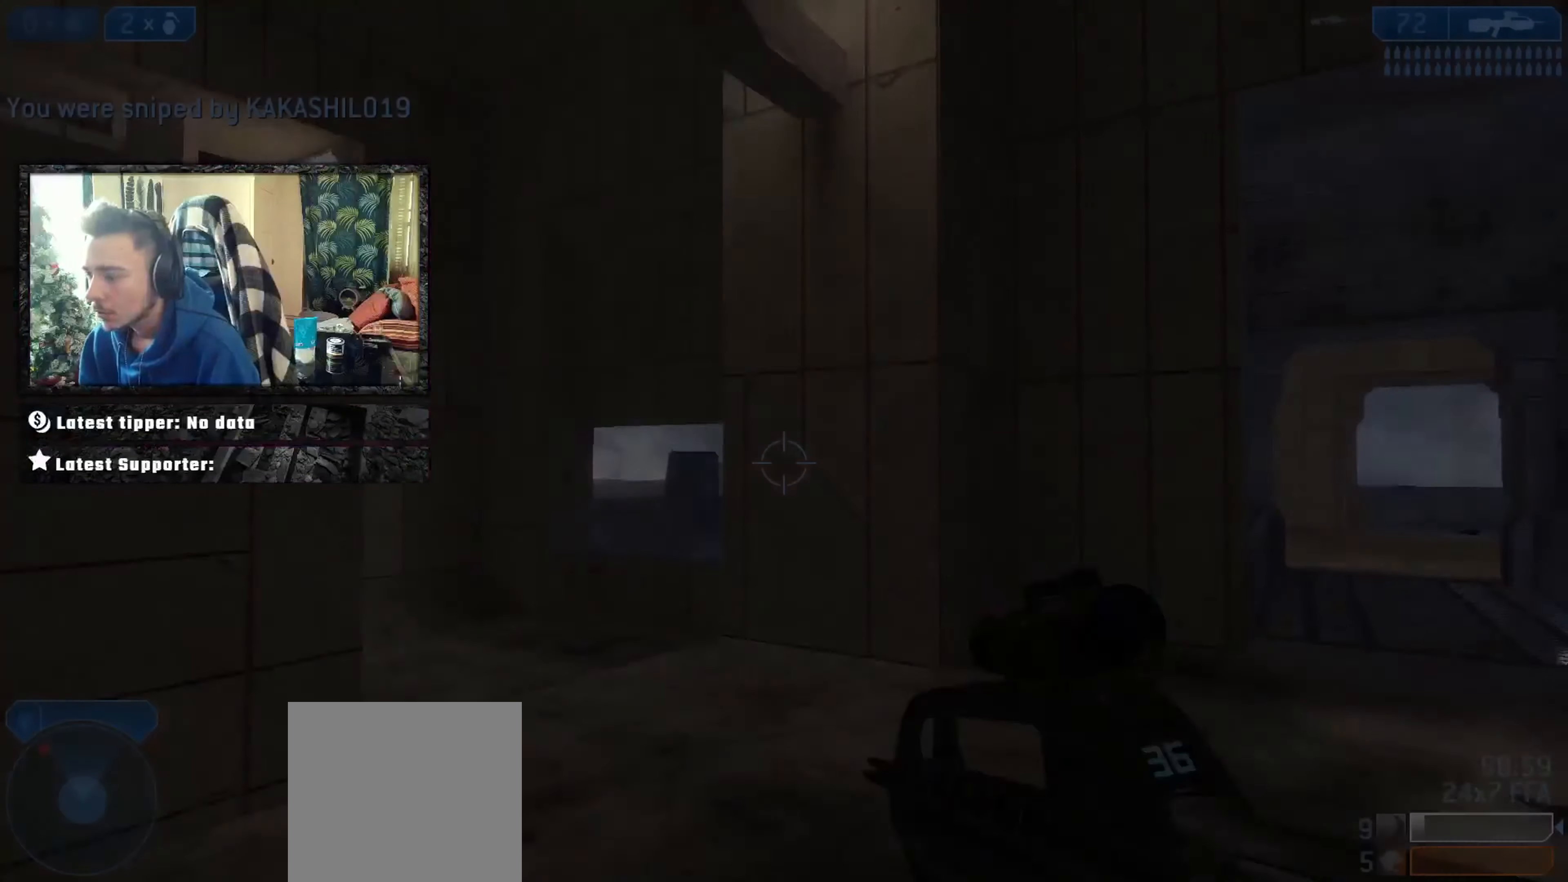
{"buttons": [], "left_stick": "up-right", "right_stick": "left", "events": [[67, "left_stick", "up"], [134, "right_stick", "up"], [200, "right_stick", "down-left"], [267, "left_stick", "up-right"], [267, "right_stick", "down-right"], [300, "L3", "down"], [367, "right_stick", "left"], [401, "L3", "up"]]}
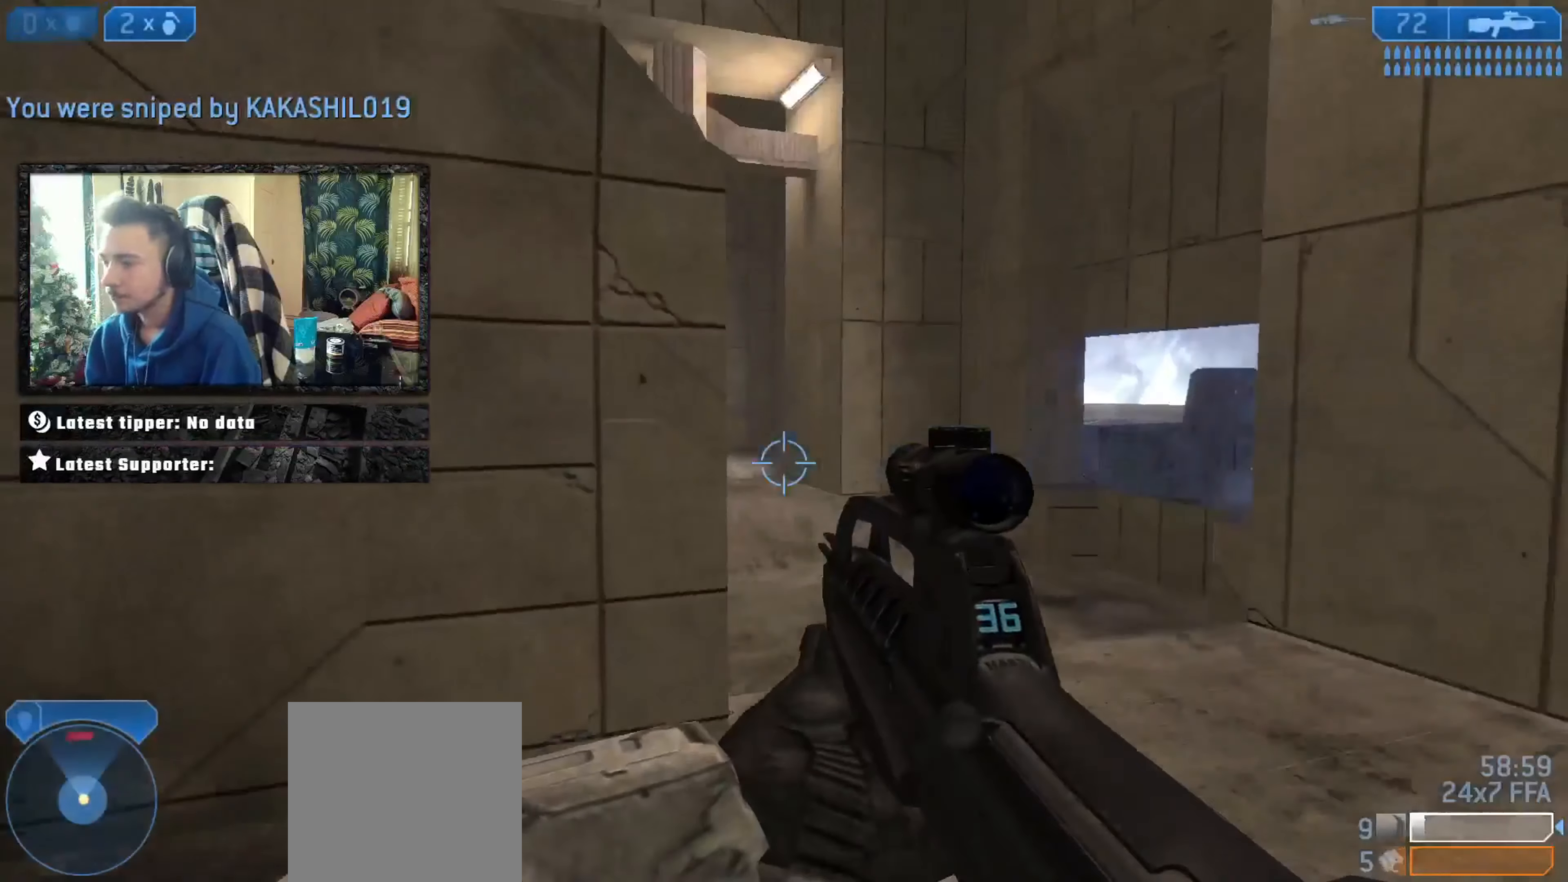
{"buttons": [], "left_stick": "right", "right_stick": "right", "events": [[66, "right_stick", "up-left"], [300, "left_stick", "right"], [367, "right_stick", "right"]]}
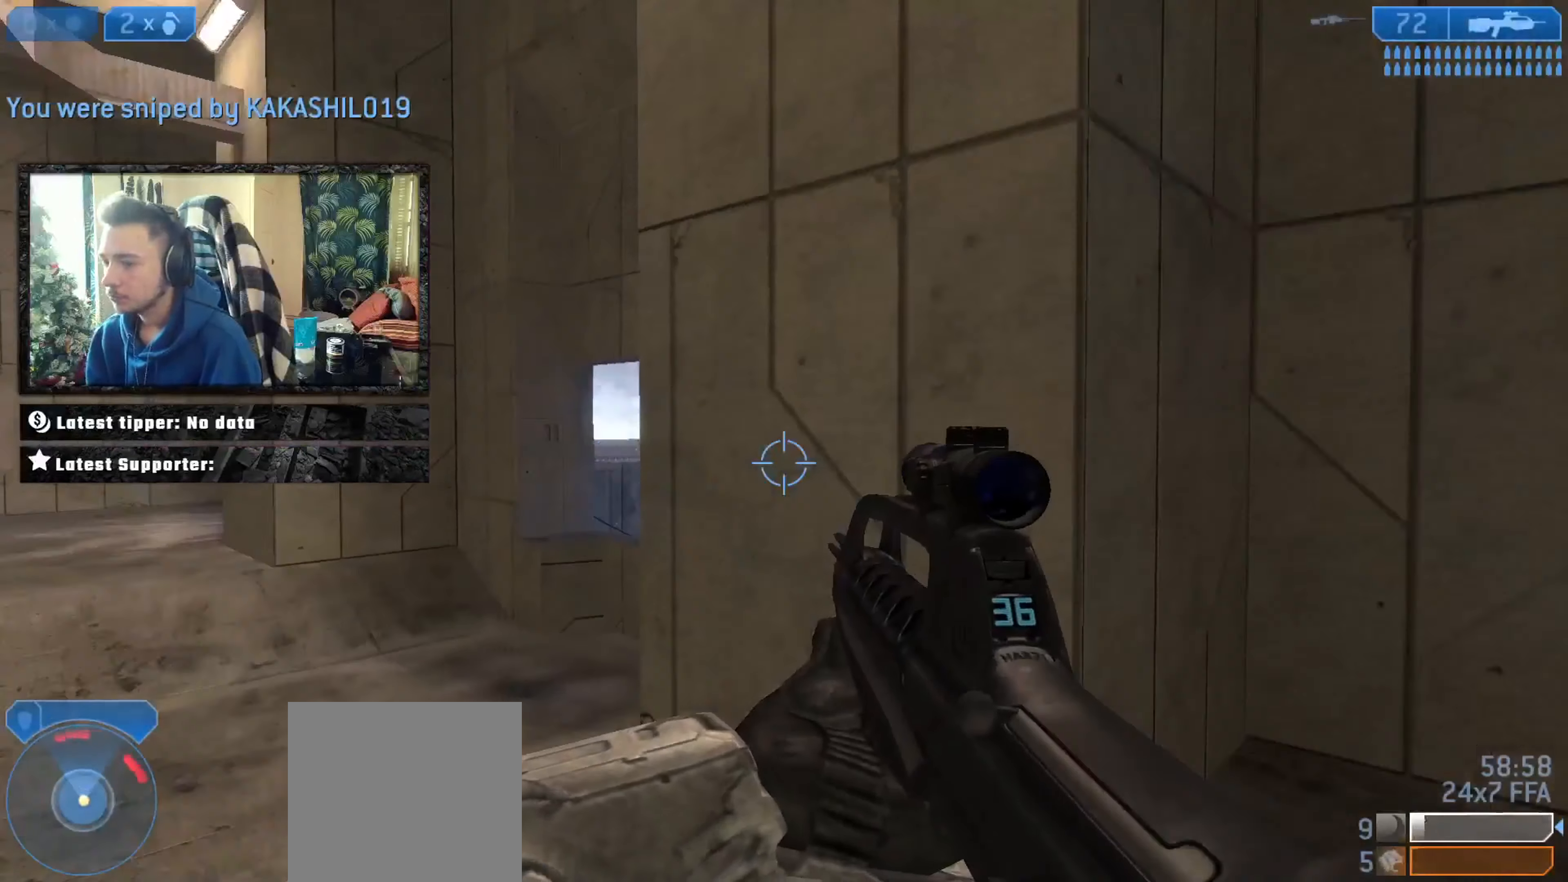
{"buttons": [], "left_stick": "up-right", "right_stick": "left", "events": [[100, "left_stick", "up-right"], [167, "right_stick", "up-left"], [234, "right_stick", "center"], [501, "right_stick", "left"]]}
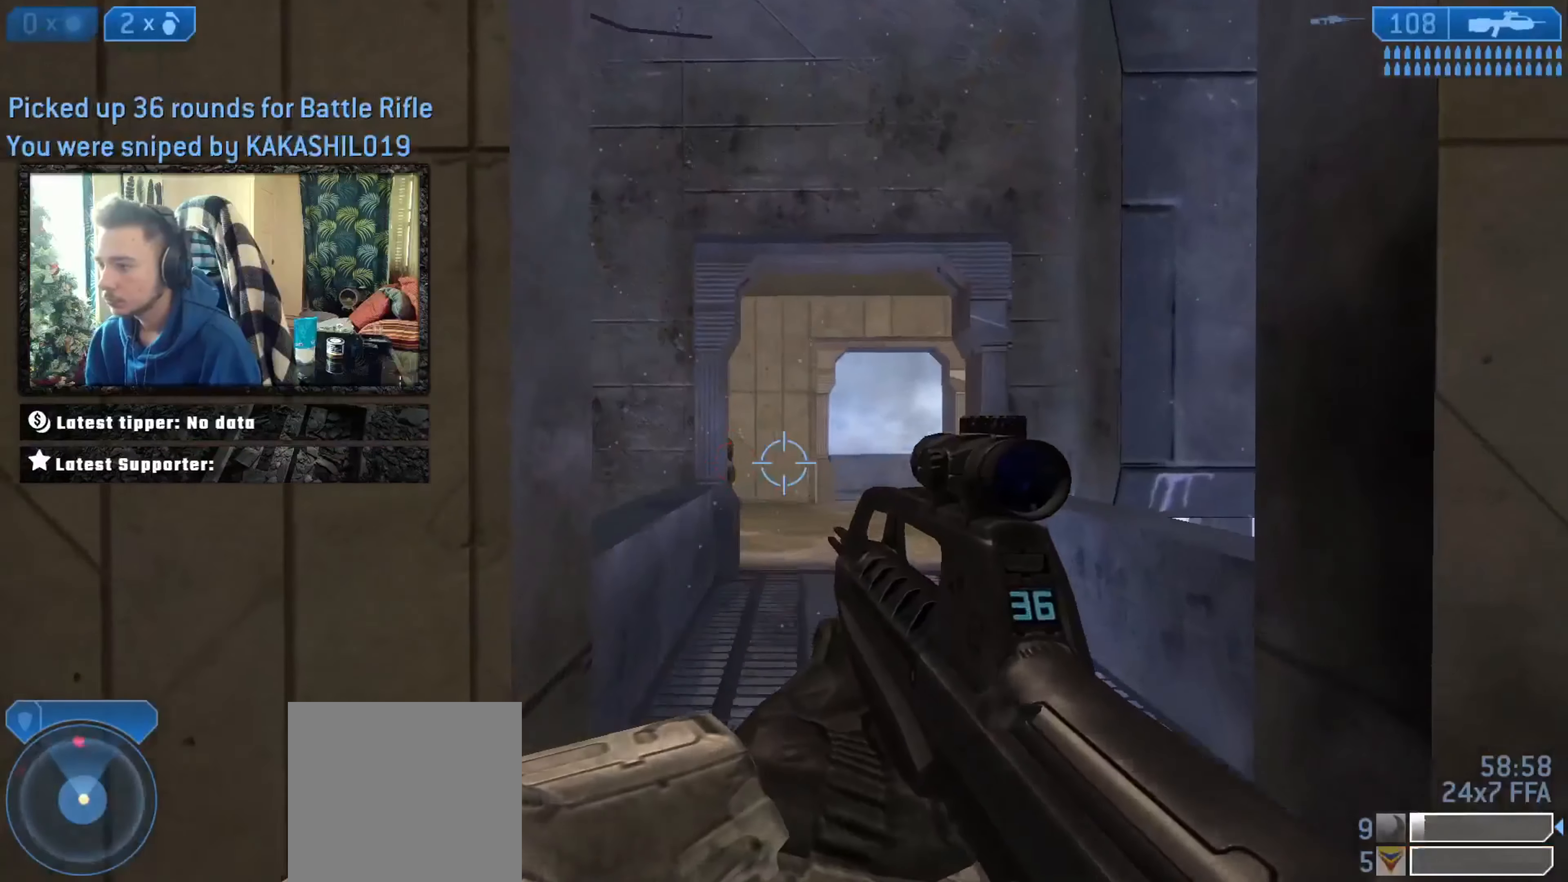
{"buttons": [], "left_stick": "up-right", "right_stick": "right", "events": [[100, "left_stick", "down-left"], [300, "right_stick", "center"], [400, "right_stick", "right"], [467, "left_stick", "up-right"]]}
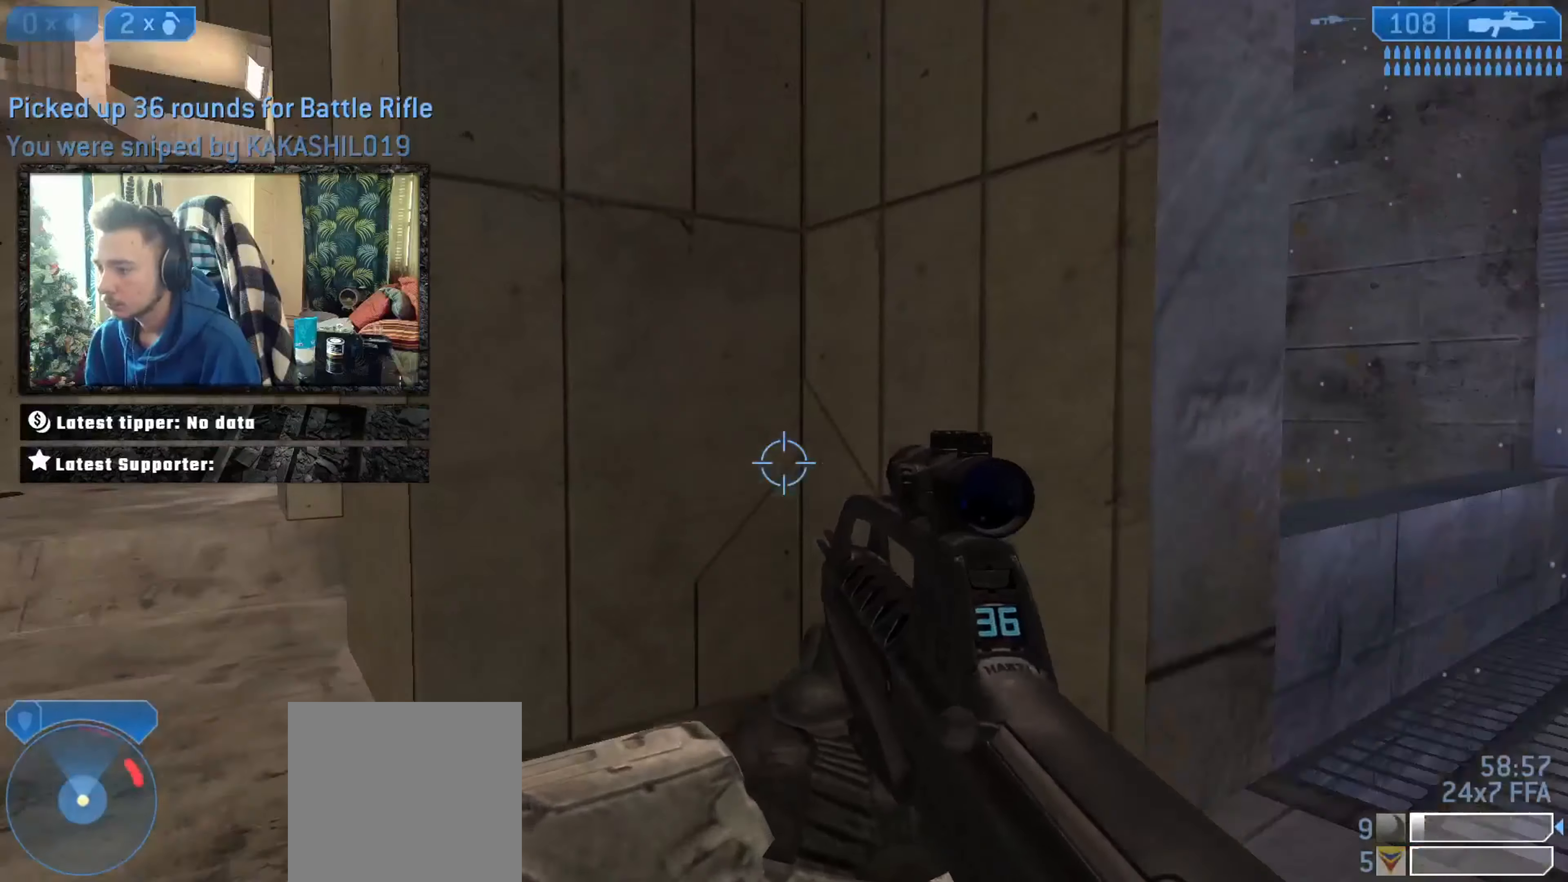
{"buttons": [], "left_stick": "up-right", "right_stick": "center", "events": [[200, "right_stick", "center"], [334, "right_stick", "up-right"], [434, "L2", "down"], [434, "right_stick", "center"], [501, "L2", "up"]]}
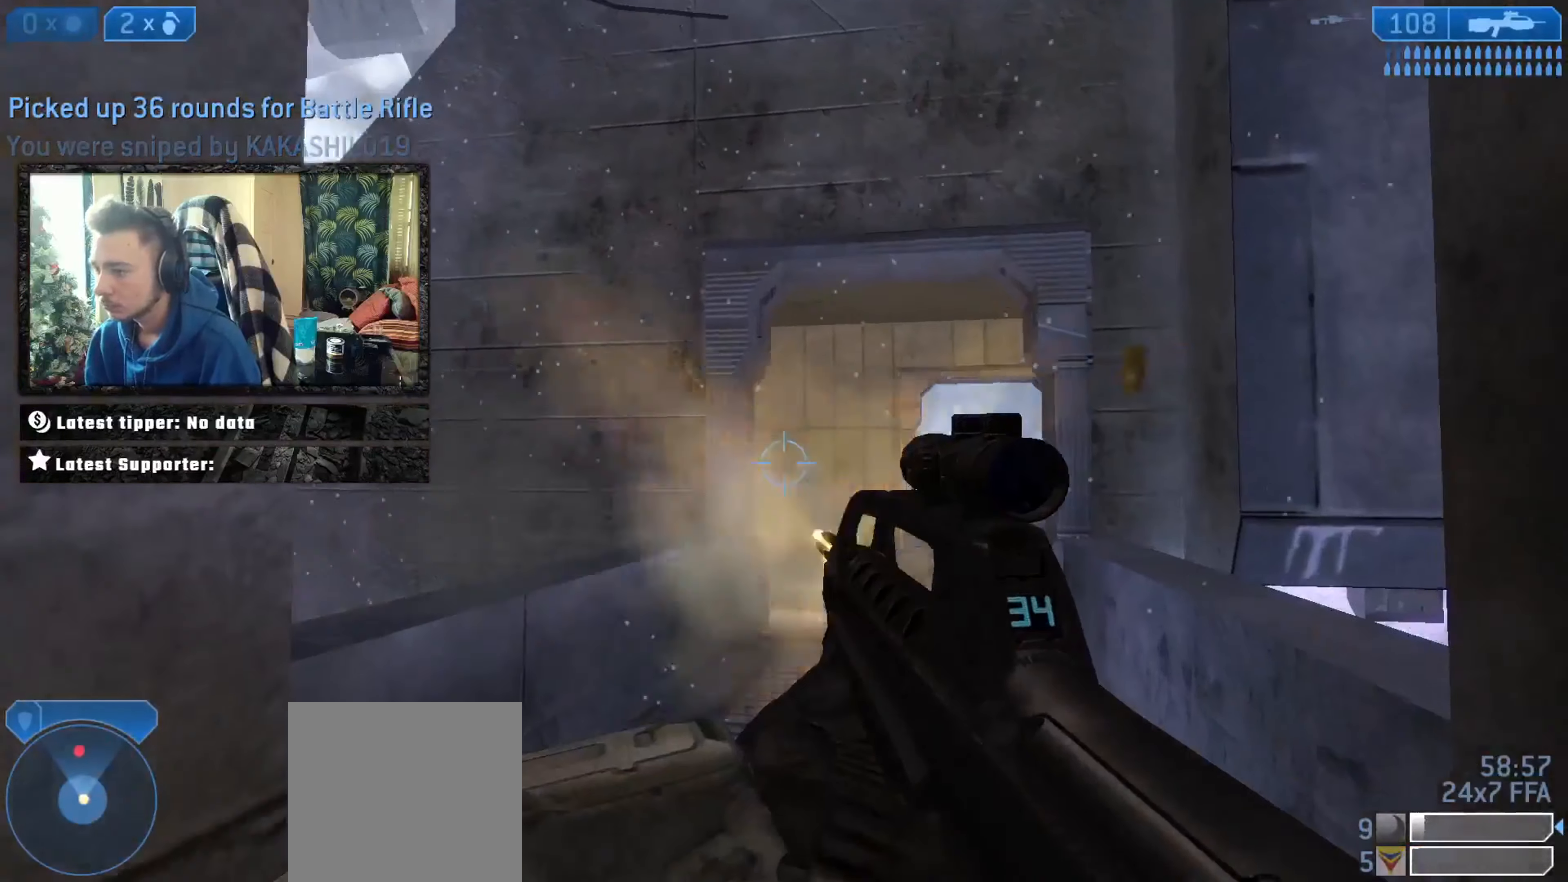
{"buttons": ["Y"], "left_stick": "up-right", "right_stick": "left", "events": [[33, "right_stick", "down-left"], [66, "L2", "down"], [166, "L2", "up"], [200, "right_stick", "center"], [233, "X", "down"], [300, "X", "up"], [500, "Y", "down"], [500, "right_stick", "left"]]}
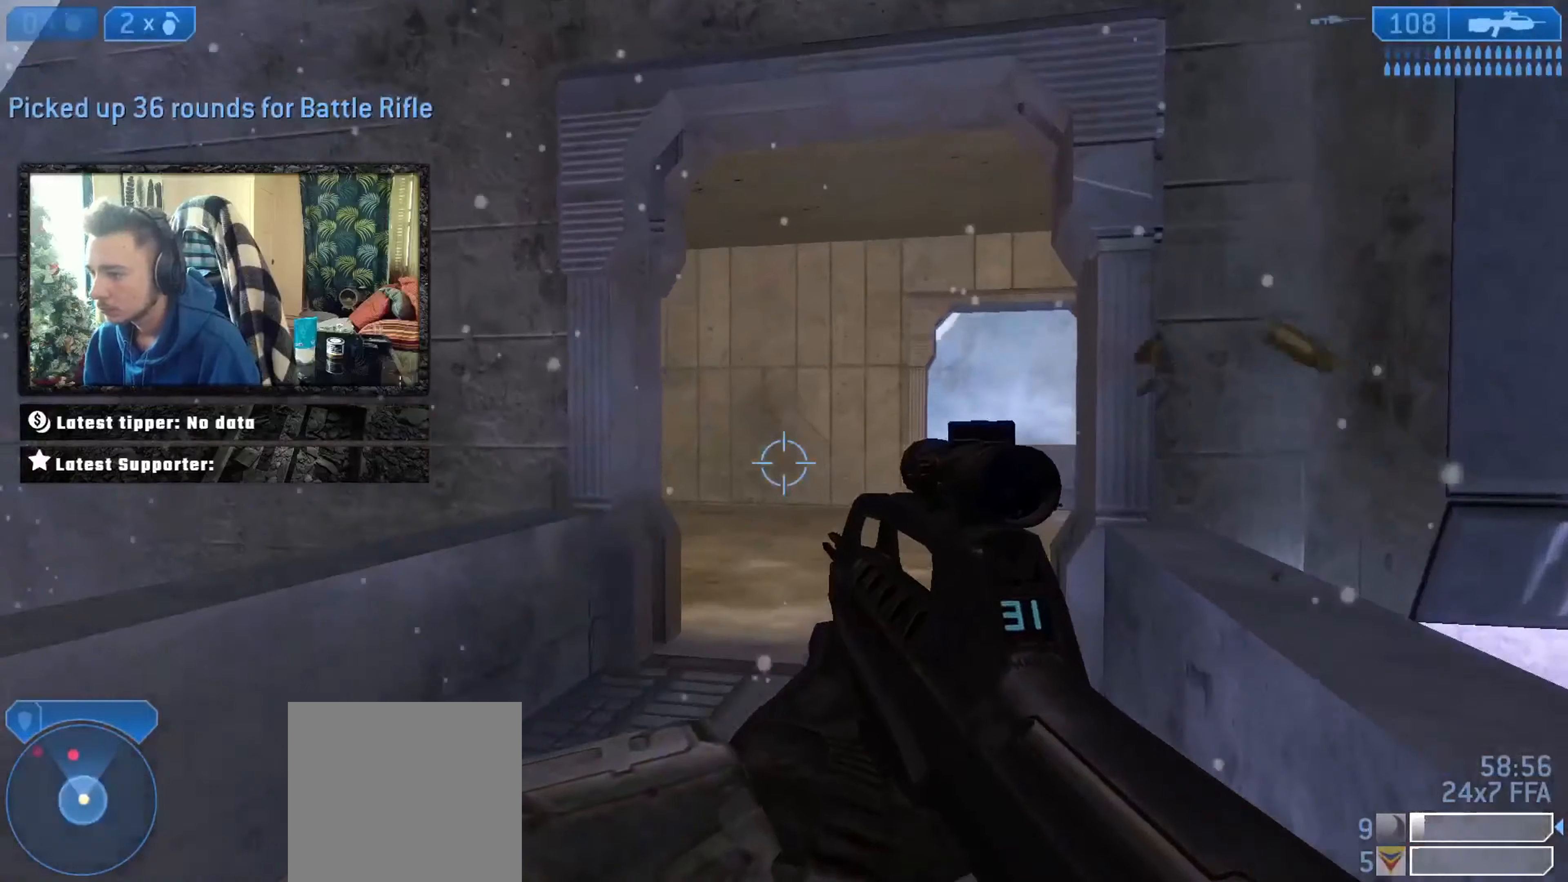
{"buttons": ["L2"], "left_stick": "up", "right_stick": "center", "events": [[67, "Y", "up"], [67, "right_stick", "center"], [134, "Y", "down"], [167, "Y", "up"], [167, "right_stick", "left"], [301, "right_stick", "center"], [401, "right_stick", "up-right"], [468, "L2", "down"], [468, "left_stick", "up"], [501, "right_stick", "center"]]}
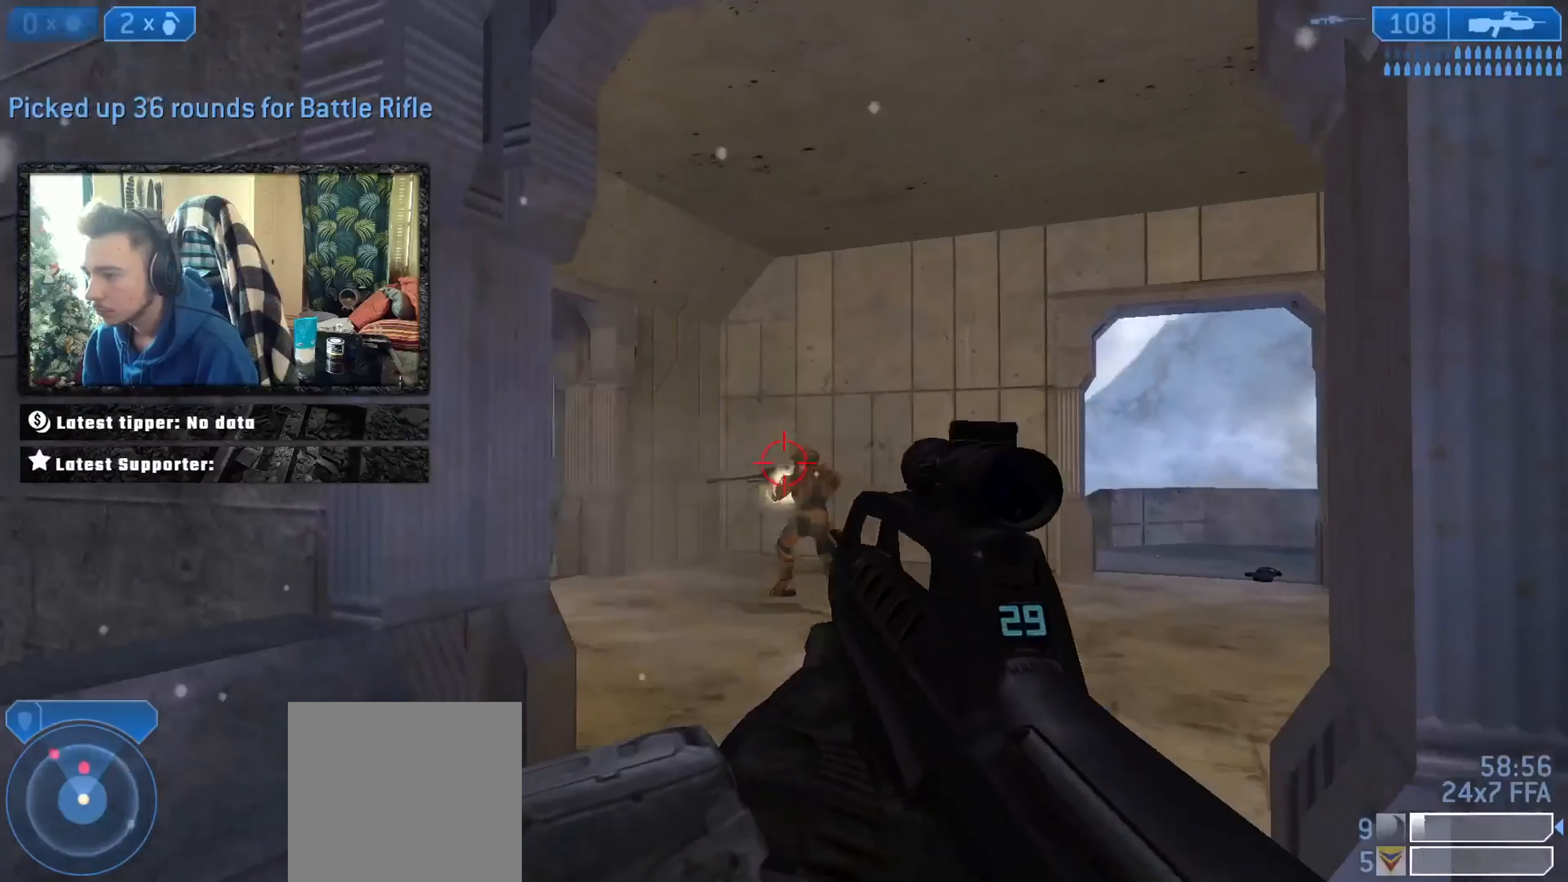
{"buttons": [], "left_stick": "up", "right_stick": "down-right", "events": [[67, "L2", "up"], [100, "L2", "down"], [100, "left_stick", "up-right"], [133, "right_stick", "right"], [167, "X", "down"], [200, "L2", "up"], [217, "X", "up"], [284, "X", "down"], [284, "left_stick", "up"], [284, "right_stick", "center"], [350, "X", "up"], [417, "right_stick", "down-right"]]}
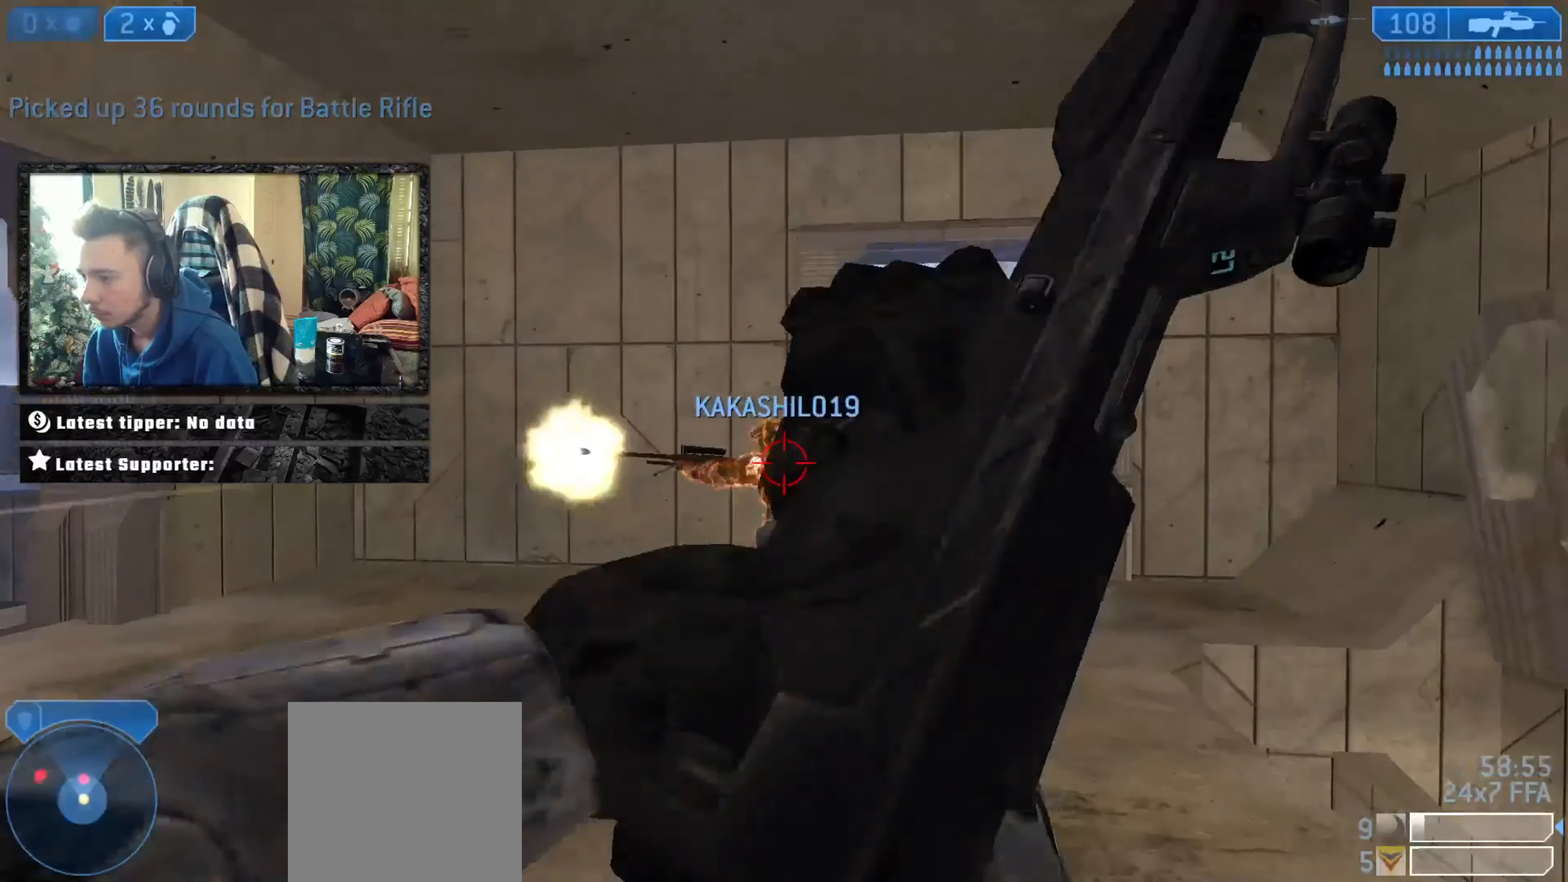
{"buttons": ["Y"], "left_stick": "down", "right_stick": "center", "events": [[117, "right_stick", "center"], [217, "left_stick", "center"], [251, "B", "down"], [251, "right_stick", "up-left"], [284, "left_stick", "down"], [317, "B", "up"], [317, "right_stick", "center"], [384, "Y", "down"], [418, "Y", "up"], [451, "Y", "down"]]}
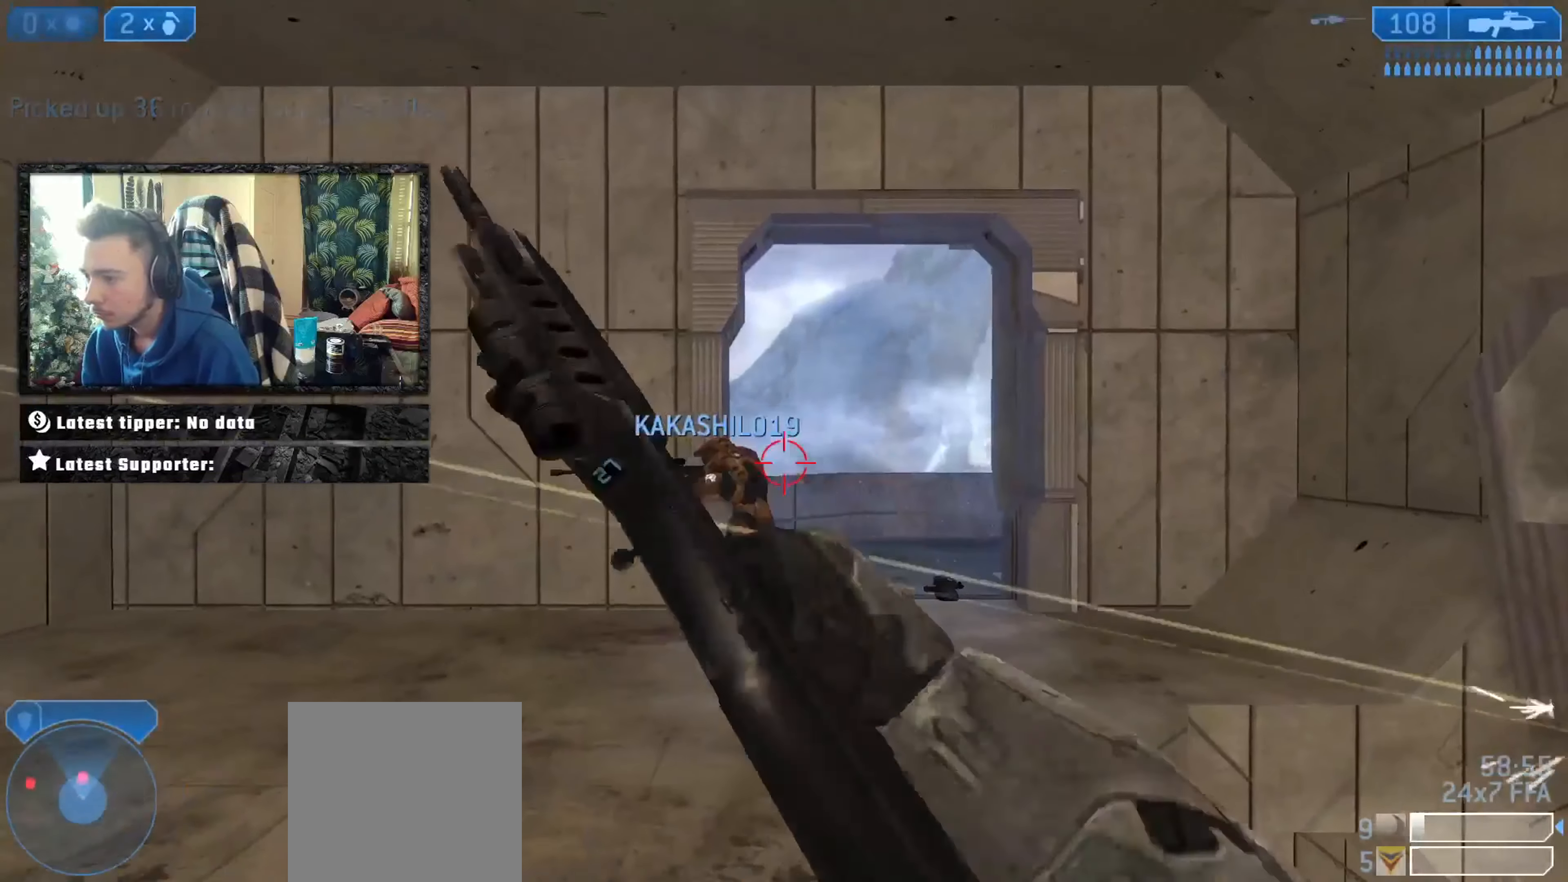
{"buttons": [], "left_stick": "up-left", "right_stick": "center", "events": [[17, "Y", "up"], [150, "left_stick", "up-left"], [183, "L2", "down"], [183, "right_stick", "up"], [284, "L2", "up"], [350, "L2", "down"], [350, "right_stick", "center"], [417, "X", "down"], [450, "L2", "up"], [484, "X", "up"]]}
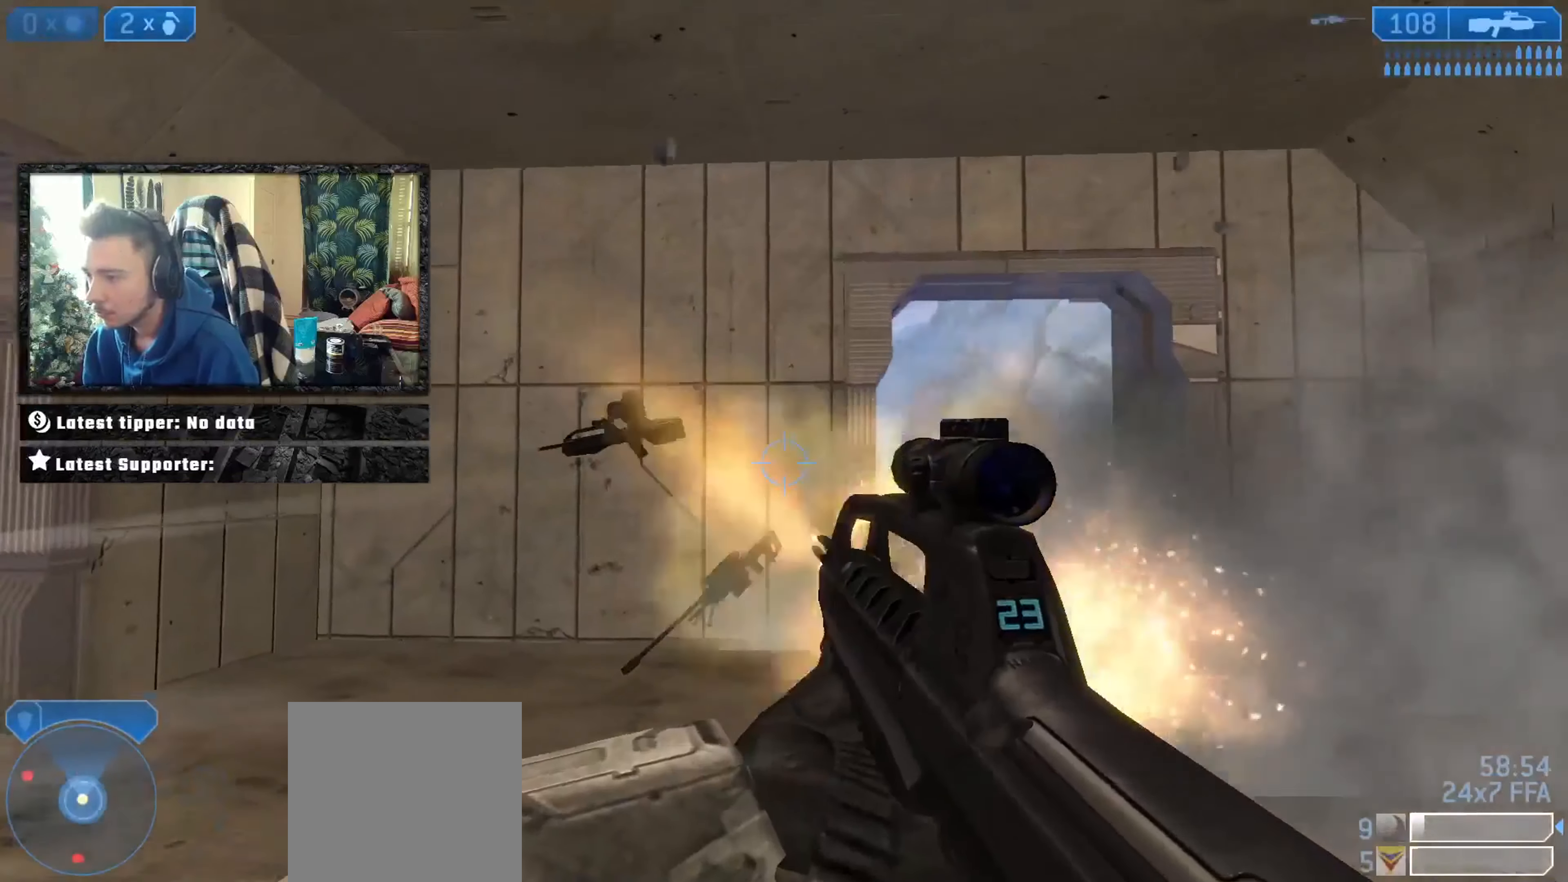
{"buttons": [], "left_stick": "up-right", "right_stick": "left", "events": [[17, "right_stick", "down-right"], [50, "X", "down"], [84, "X", "up"], [84, "right_stick", "left"], [217, "left_stick", "up"], [317, "left_stick", "up-right"], [351, "Y", "down"], [351, "right_stick", "right"], [418, "Y", "up"], [451, "right_stick", "left"]]}
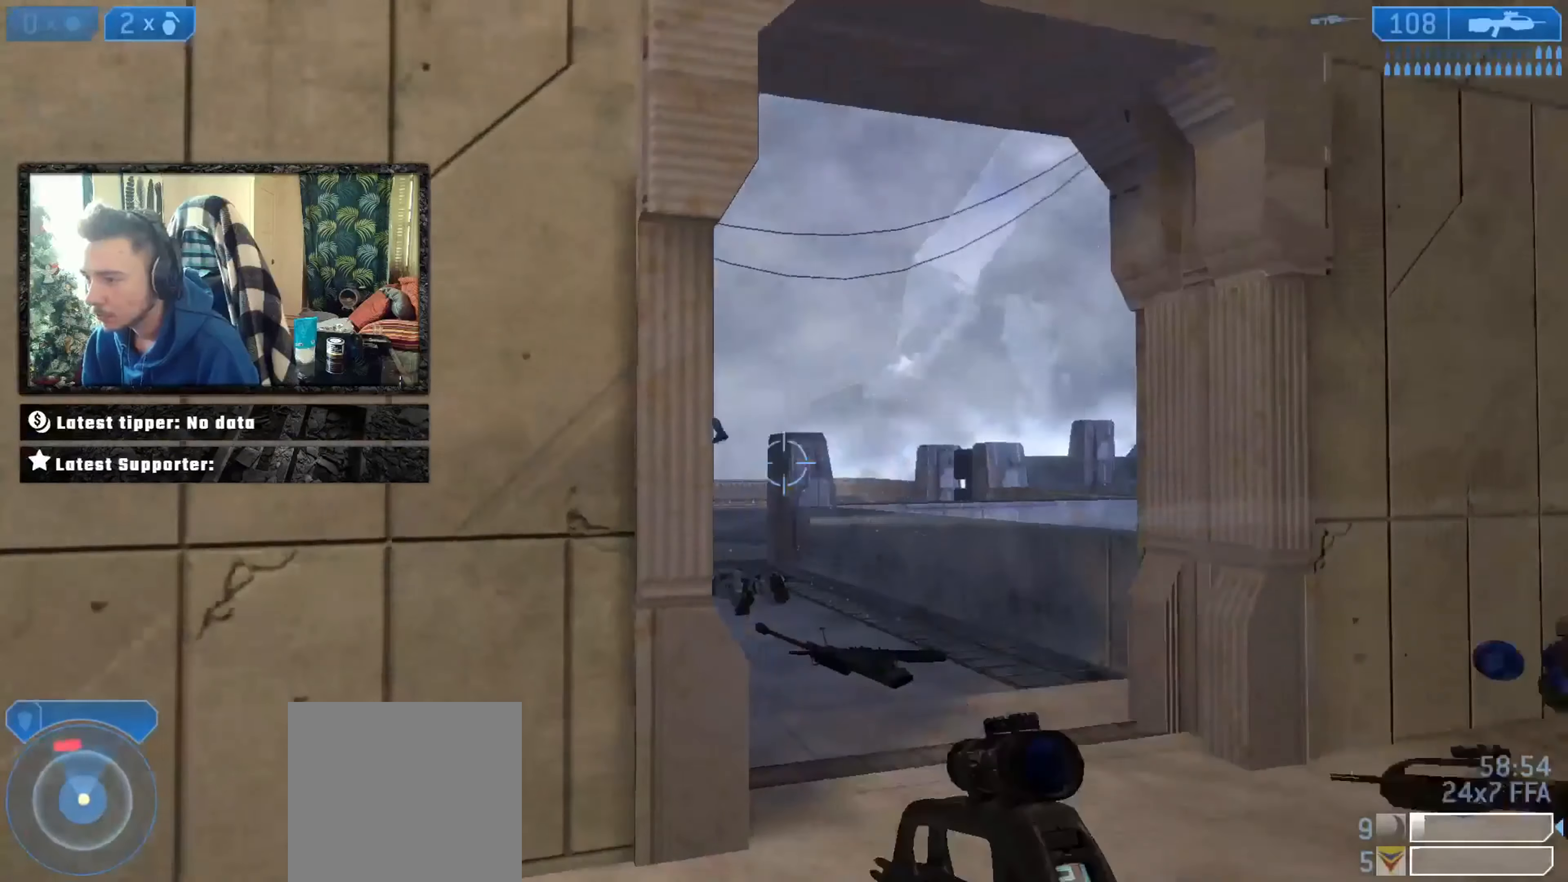
{"buttons": [], "left_stick": "down", "right_stick": "left", "events": [[150, "R3", "down"], [217, "R3", "up"], [317, "right_stick", "up-left"], [384, "left_stick", "down-right"], [417, "right_stick", "left"], [450, "left_stick", "down"]]}
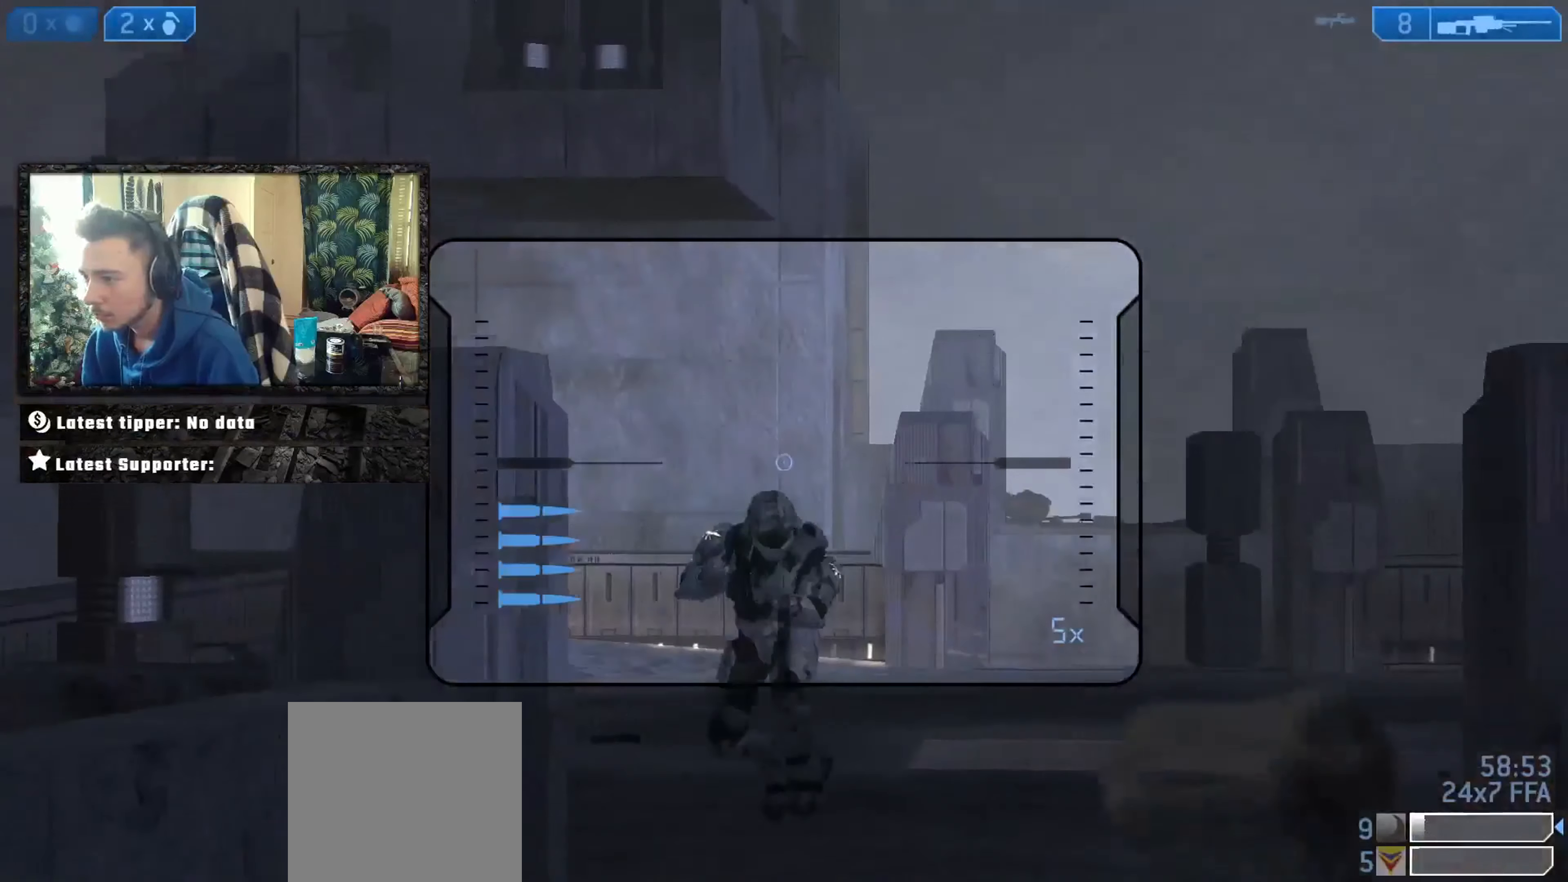
{"buttons": [], "left_stick": "down-left", "right_stick": "center", "events": [[50, "L2", "down"], [50, "left_stick", "down-right"], [84, "L3", "down"], [117, "right_stick", "down-right"], [184, "L3", "up"], [217, "L2", "up"], [217, "right_stick", "center"], [351, "left_stick", "down-left"]]}
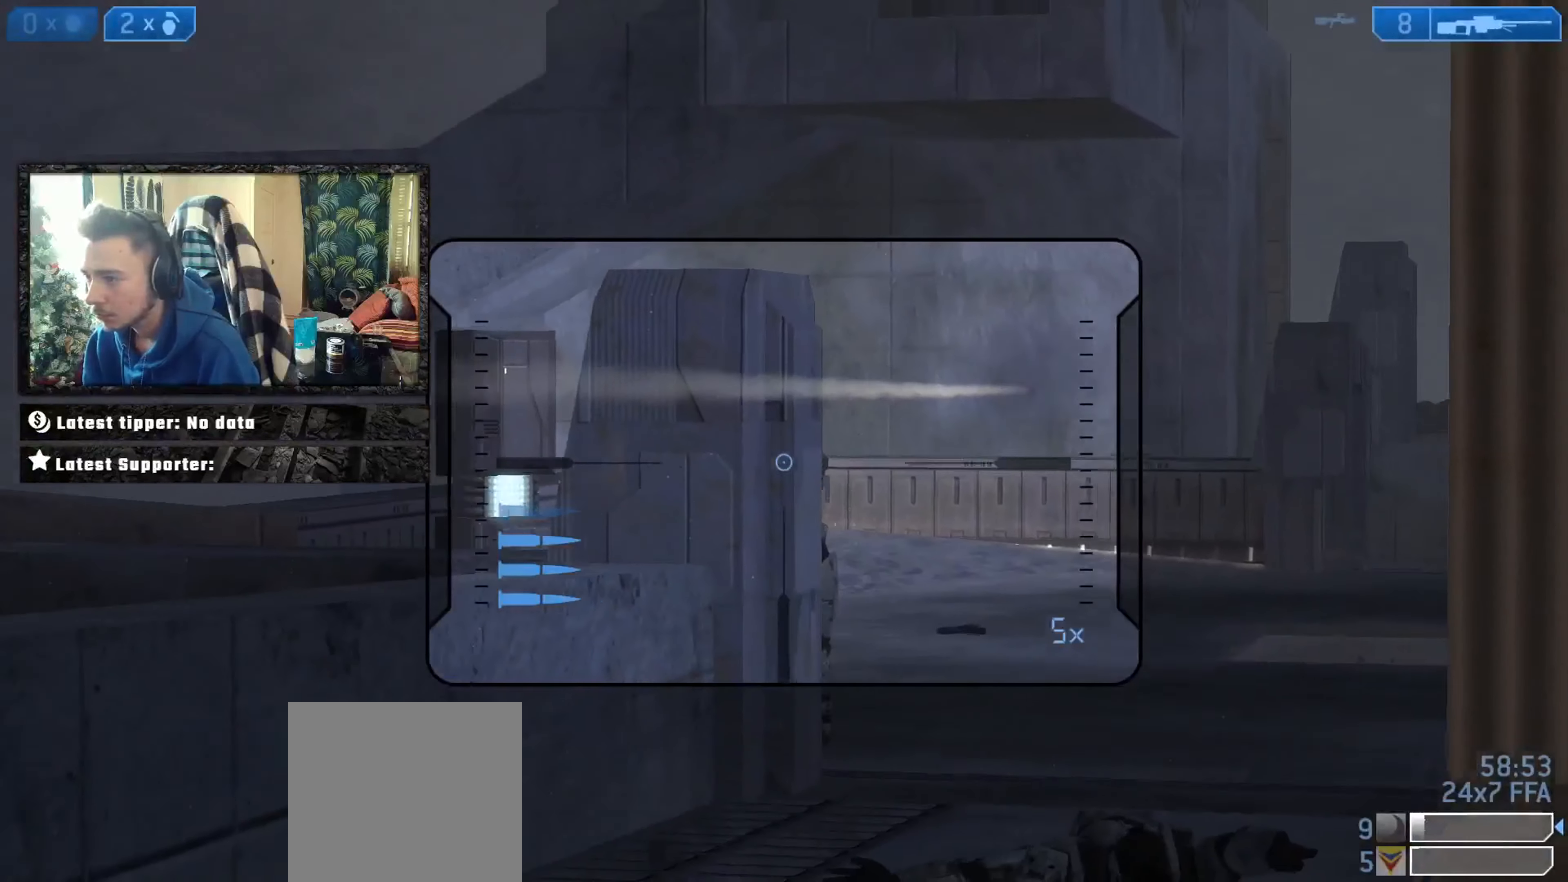
{"buttons": [], "left_stick": "right", "right_stick": "left", "events": [[50, "left_stick", "center"], [250, "left_stick", "right"], [250, "right_stick", "right"], [284, "L2", "down"], [317, "Y", "down"], [384, "Y", "up"], [417, "L2", "up"], [417, "right_stick", "left"]]}
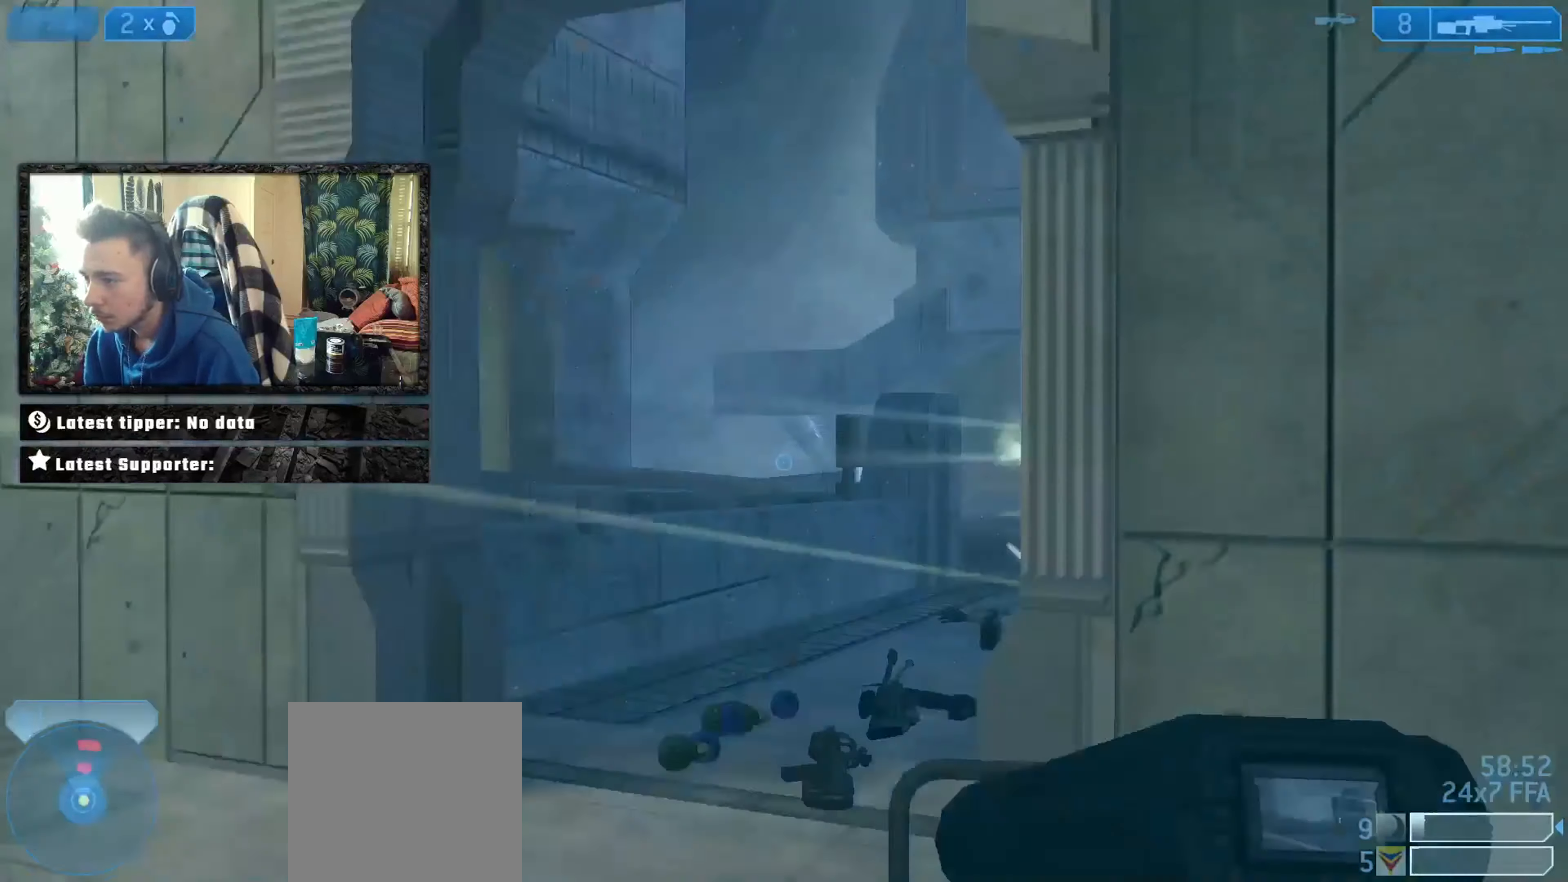
{"buttons": [], "left_stick": "left", "right_stick": "center", "events": [[50, "left_stick", "up-left"], [151, "right_stick", "center"], [251, "left_stick", "up-right"], [384, "left_stick", "left"]]}
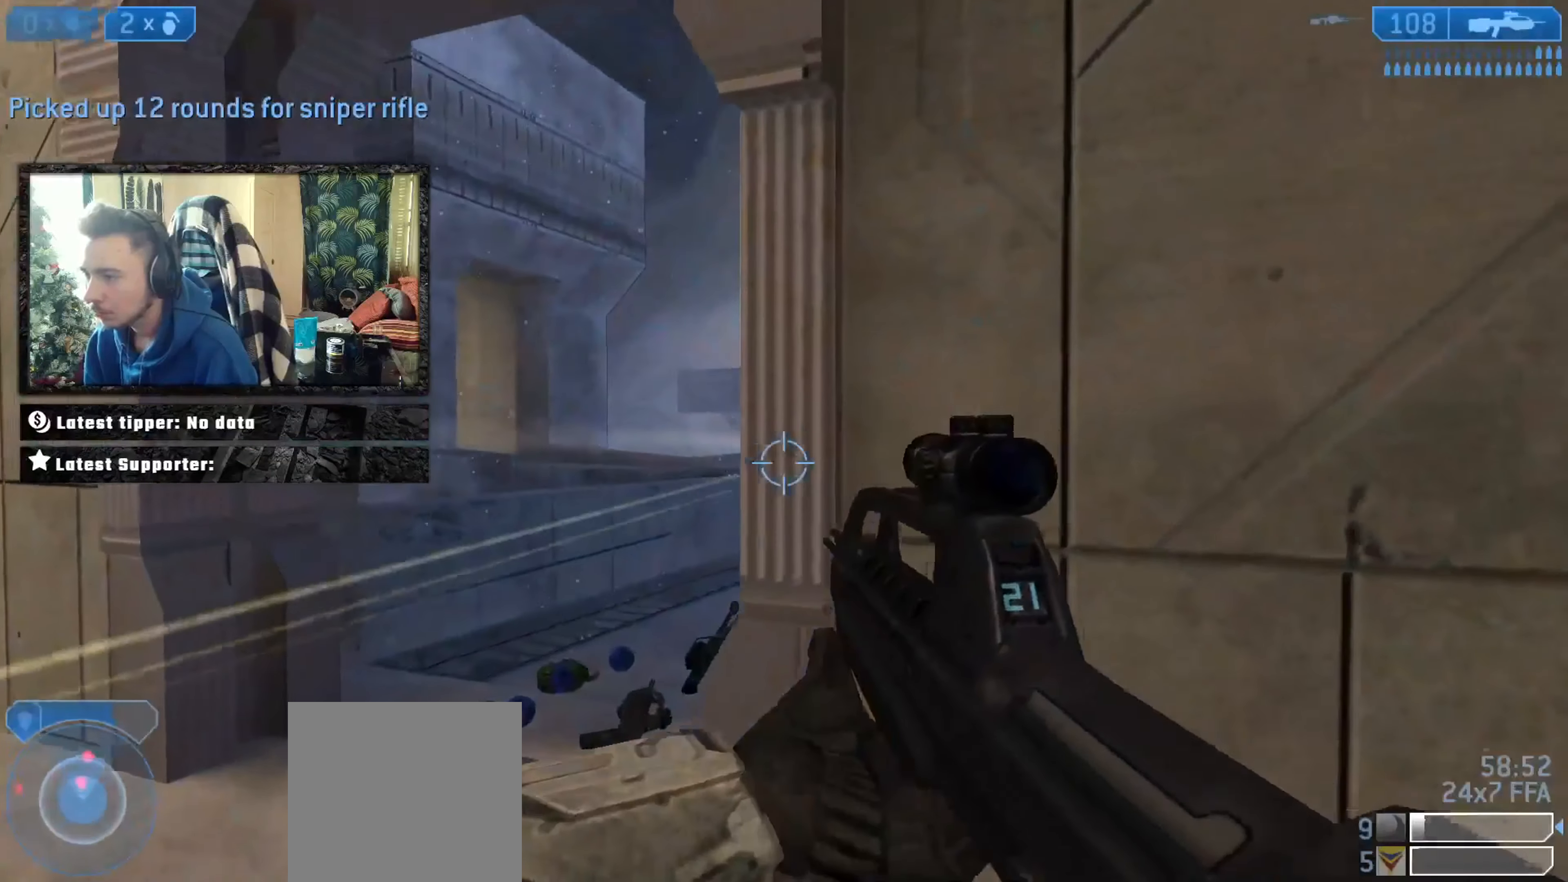
{"buttons": [], "left_stick": "down-left", "right_stick": "center", "events": [[83, "right_stick", "left"], [183, "left_stick", "down-right"], [217, "Y", "down"], [217, "right_stick", "right"], [284, "Y", "up"], [350, "left_stick", "down-left"], [350, "right_stick", "center"]]}
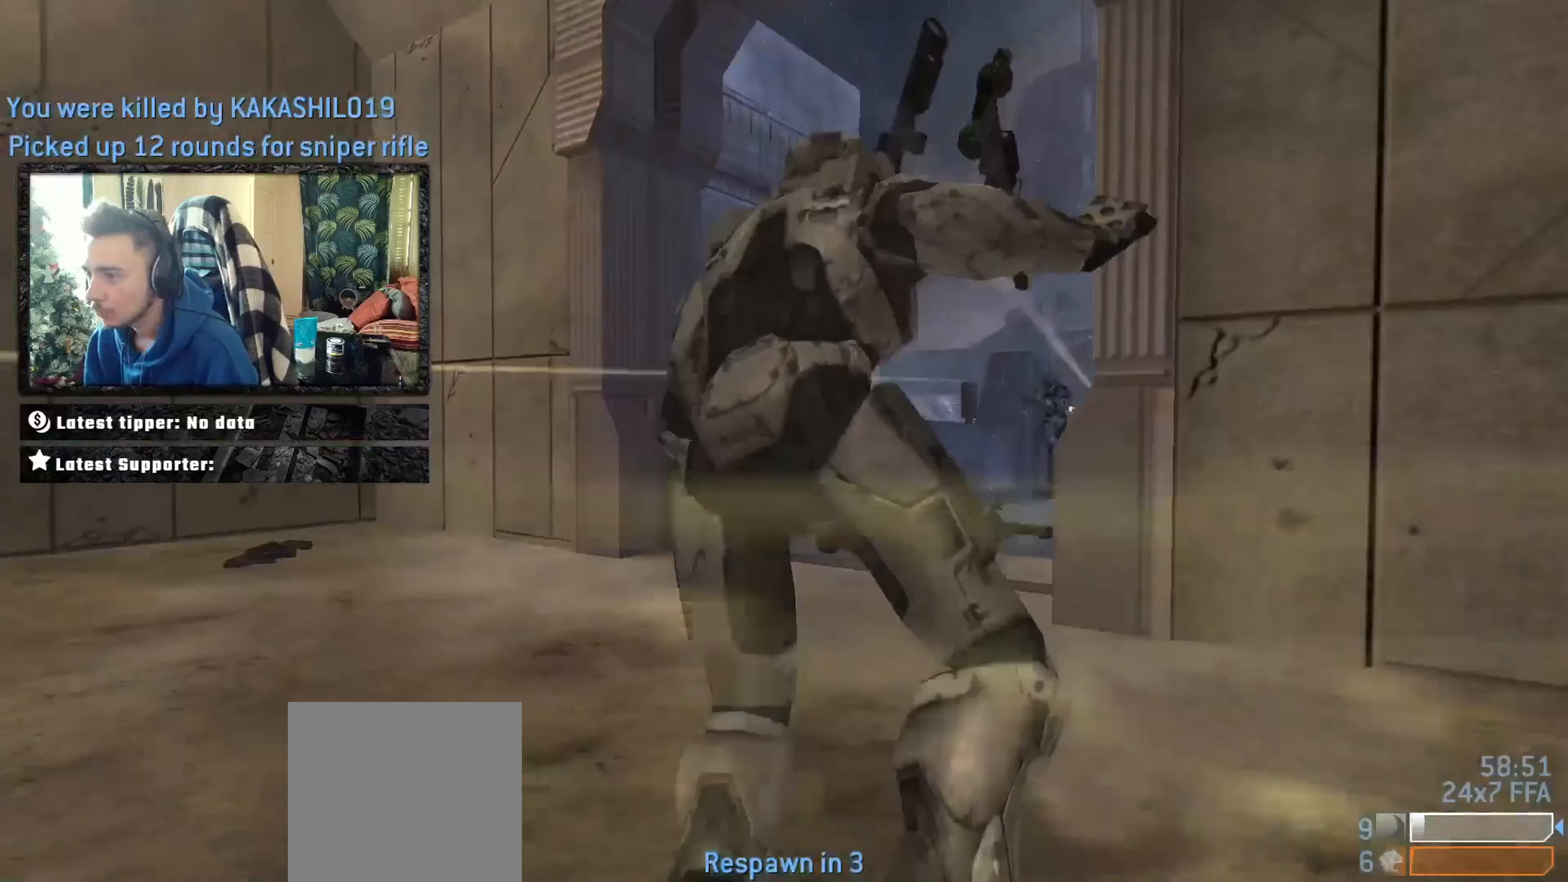
{"buttons": ["L3"], "left_stick": "up", "right_stick": "center", "events": [[116, "left_stick", "center"], [283, "right_stick", "up"], [350, "left_stick", "up"], [350, "right_stick", "down-left"], [417, "L3", "down"], [417, "right_stick", "right"], [484, "right_stick", "center"]]}
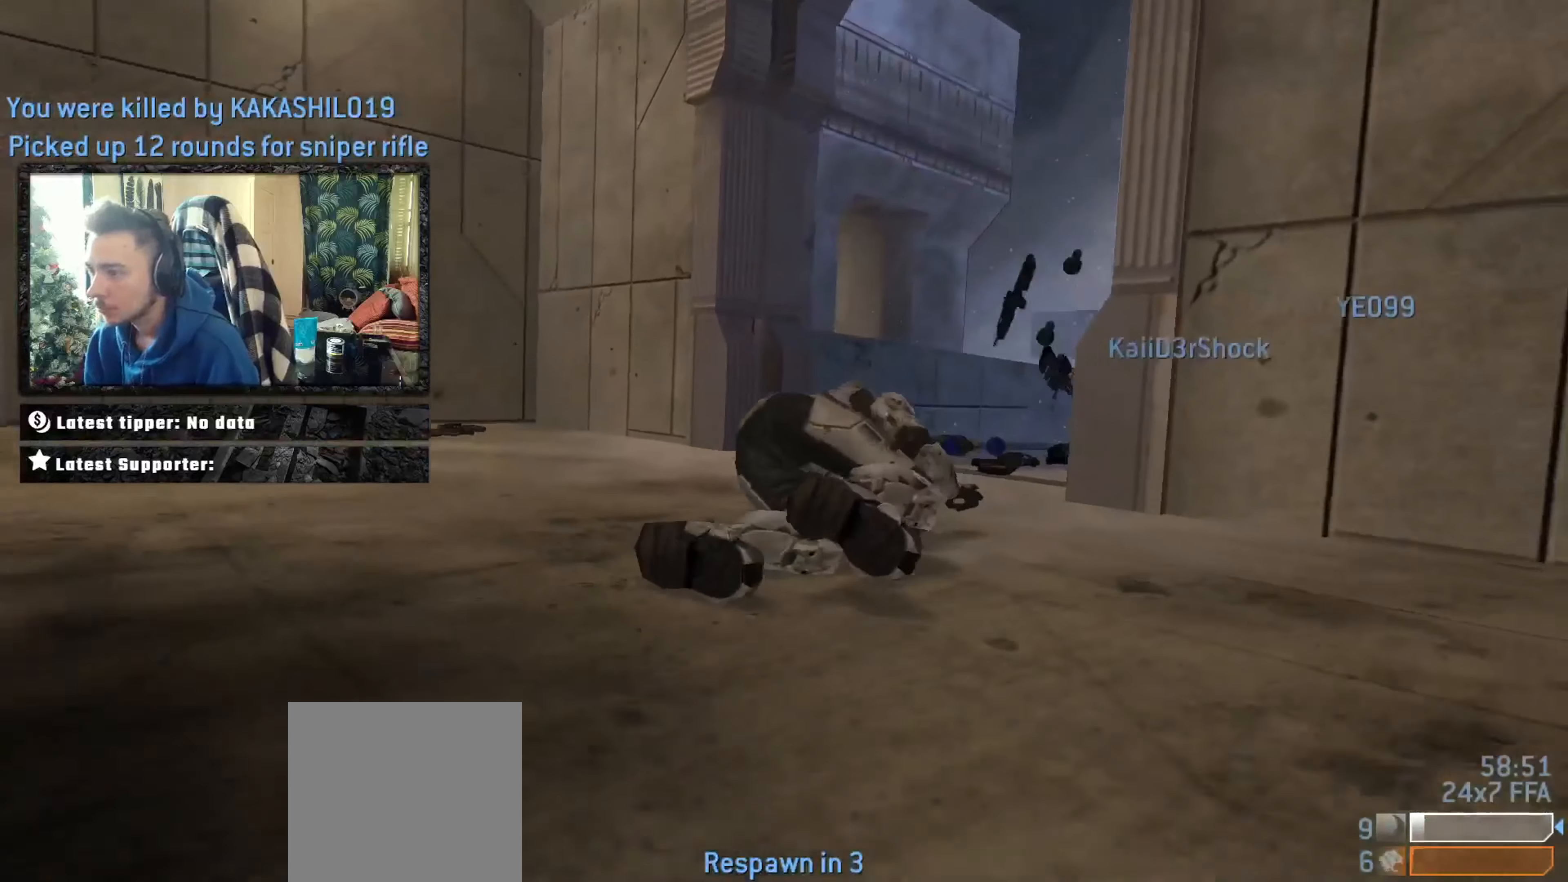
{"buttons": [], "left_stick": "up", "right_stick": "center", "events": [[184, "L3", "up"]]}
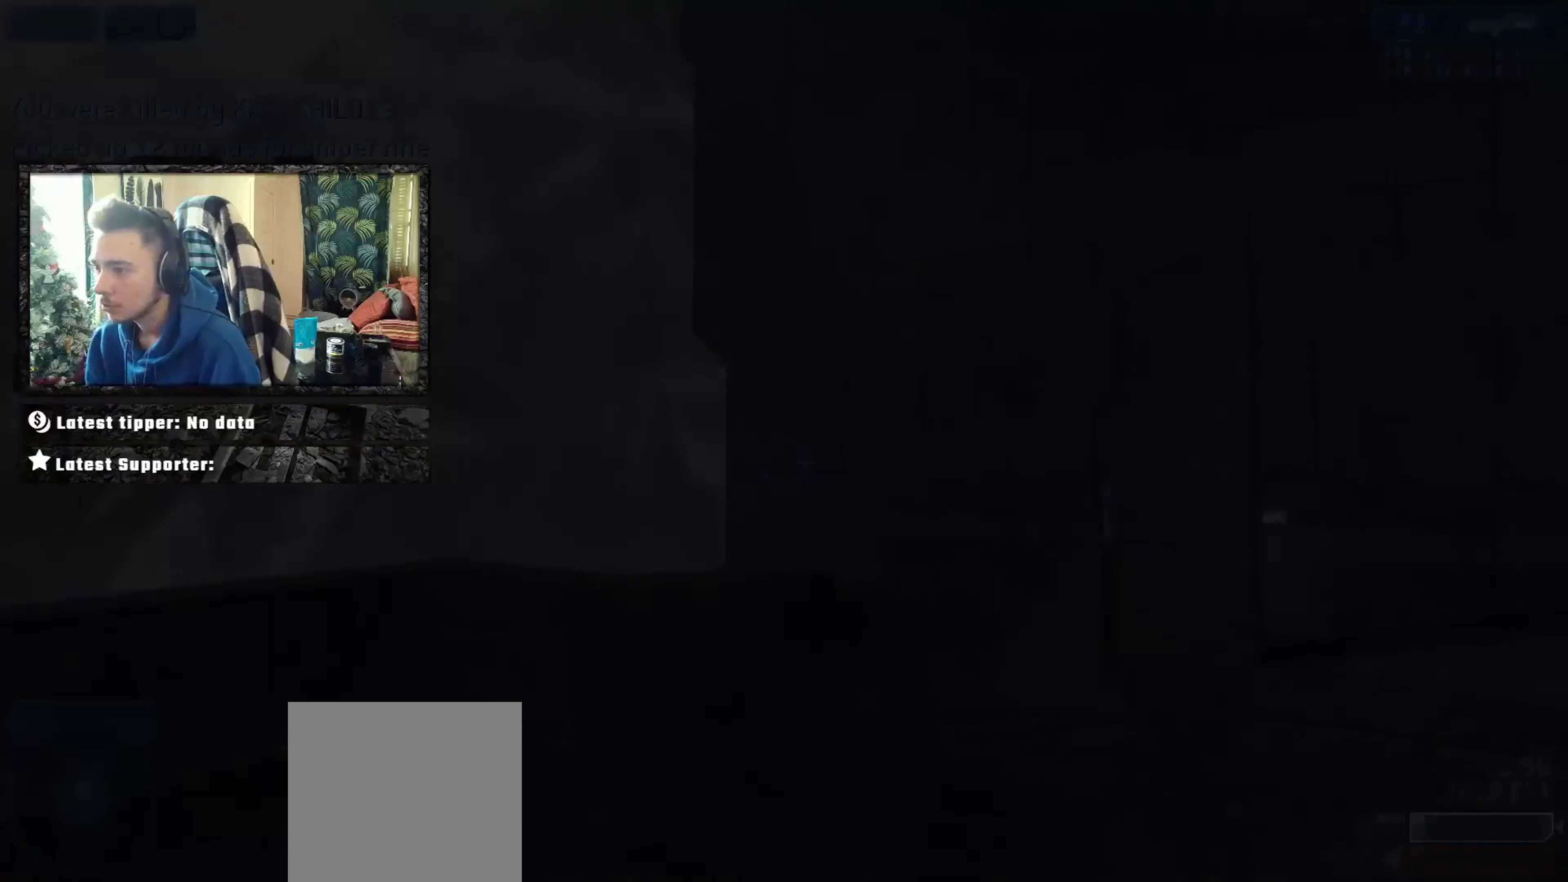
{"buttons": [], "left_stick": "up-left", "right_stick": "down-right", "events": [[183, "B", "down"], [250, "B", "up"], [283, "Y", "down"], [350, "Y", "up"], [350, "right_stick", "down-right"], [417, "Y", "down"], [417, "left_stick", "up-left"], [450, "Y", "up"]]}
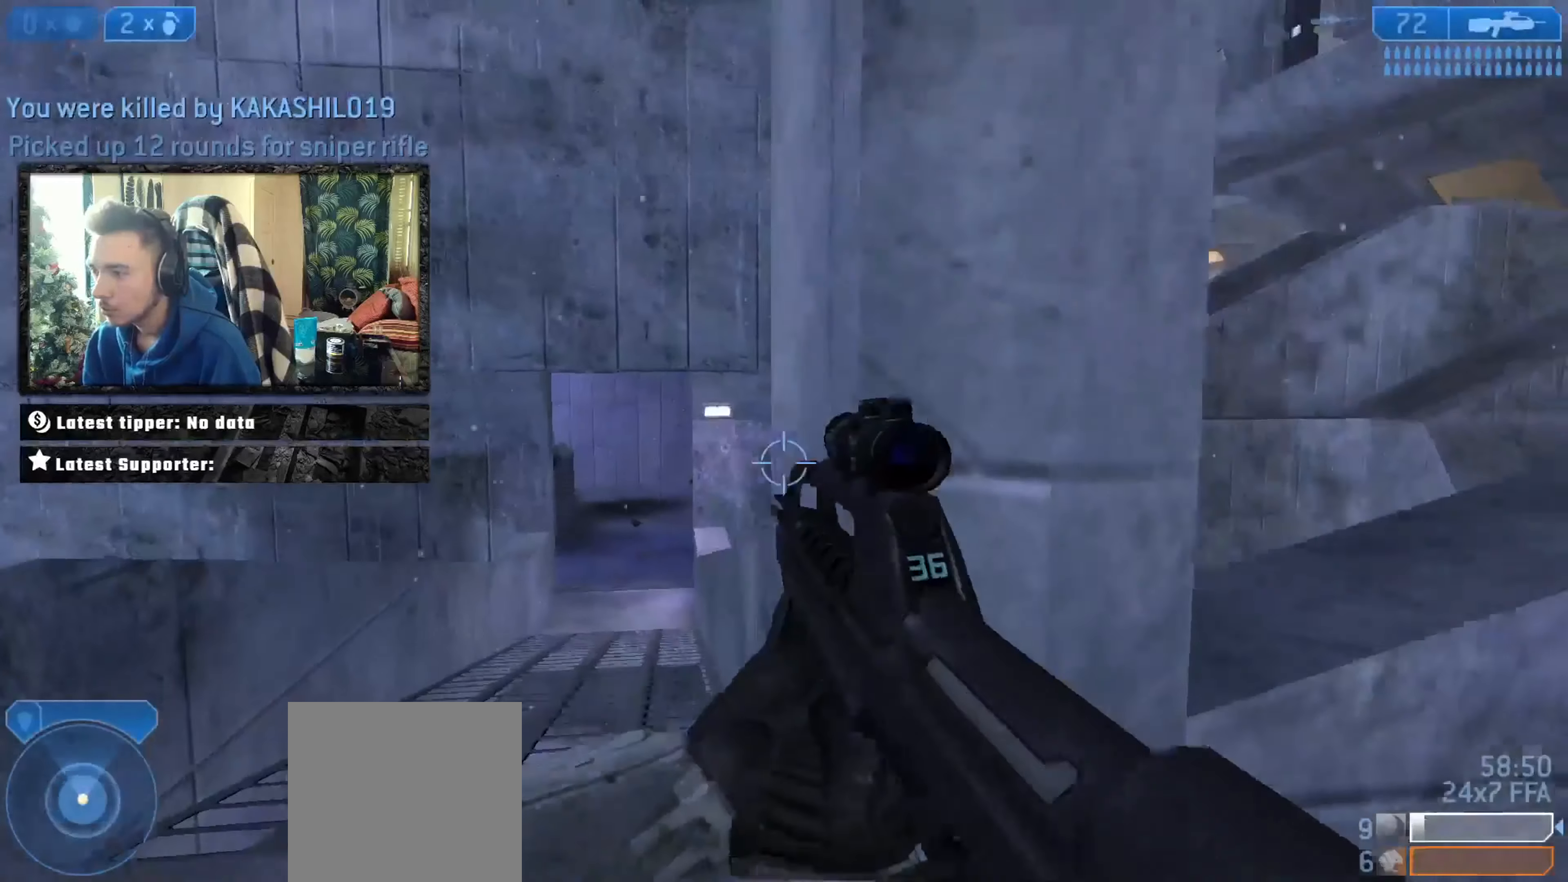
{"buttons": ["L3"], "left_stick": "up", "right_stick": "up-right", "events": [[17, "right_stick", "center"], [50, "left_stick", "center"], [117, "left_stick", "right"], [250, "right_stick", "right"], [451, "right_stick", "up-right"], [484, "L3", "down"], [484, "left_stick", "up"]]}
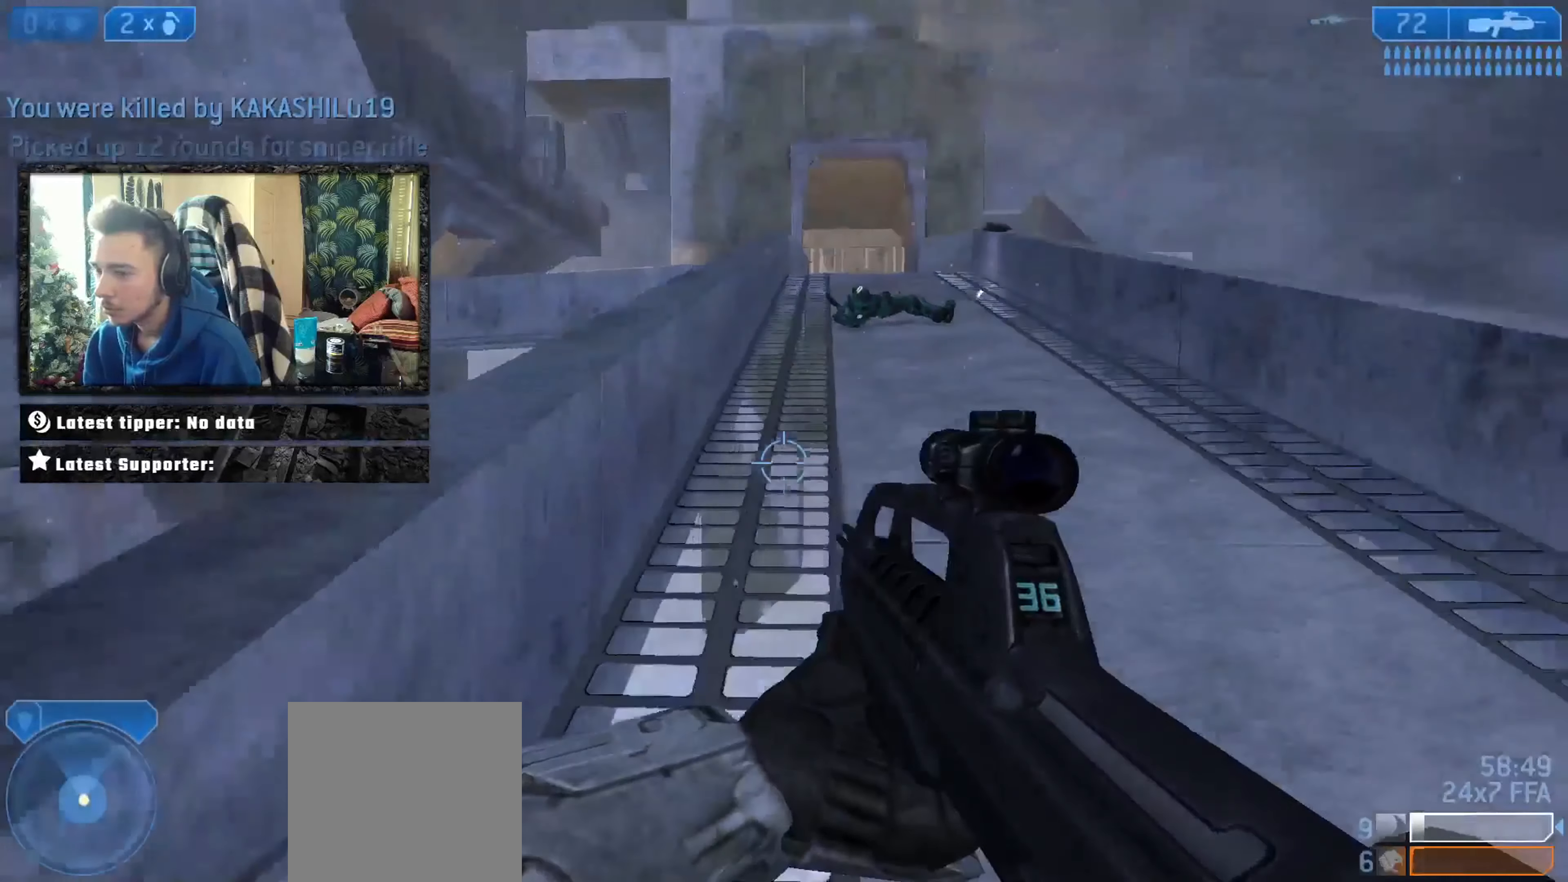
{"buttons": ["L3"], "left_stick": "up", "right_stick": "center", "events": [[16, "A", "down"], [16, "right_stick", "up"], [83, "right_stick", "center"], [150, "A", "up"], [250, "Y", "down"], [250, "right_stick", "right"], [317, "right_stick", "center"], [350, "Y", "up"]]}
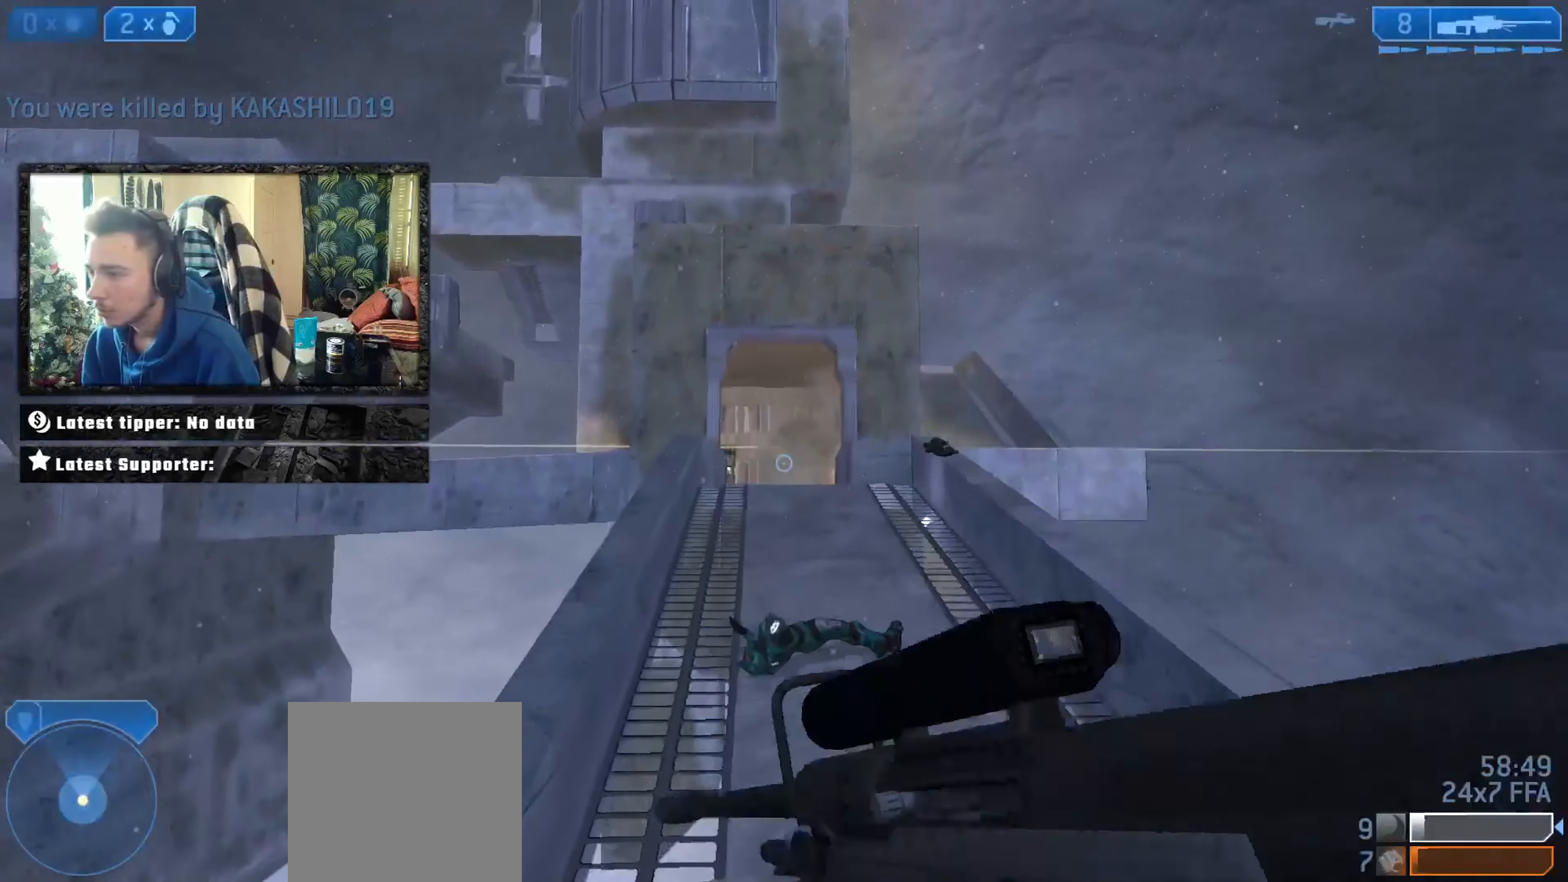
{"buttons": [], "left_stick": "up-right", "right_stick": "left", "events": [[17, "L3", "up"], [84, "Y", "down"], [84, "left_stick", "up-right"], [117, "Y", "up"], [184, "Y", "down"], [250, "Y", "up"], [351, "R3", "down"], [351, "left_stick", "up"], [451, "R3", "up"], [484, "left_stick", "up-right"], [484, "right_stick", "left"]]}
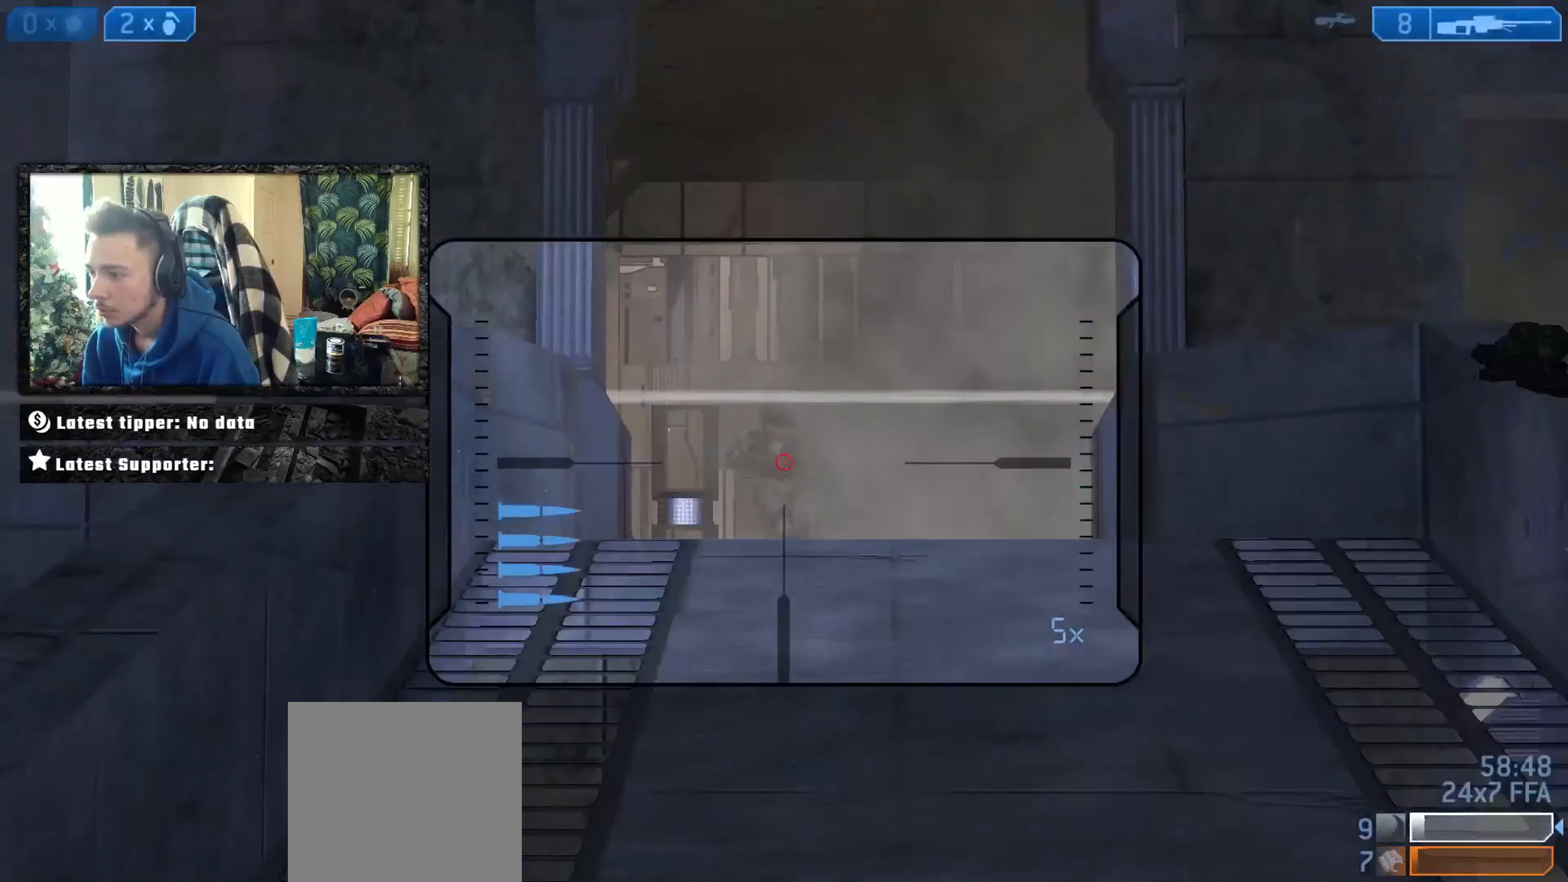
{"buttons": ["L2"], "left_stick": "up-right", "right_stick": "down-left", "events": [[16, "L2", "down"], [16, "right_stick", "center"], [116, "left_stick", "up"], [183, "L2", "up"], [217, "A", "down"], [350, "A", "up"], [350, "right_stick", "down-left"], [450, "left_stick", "up-right"], [484, "L2", "down"]]}
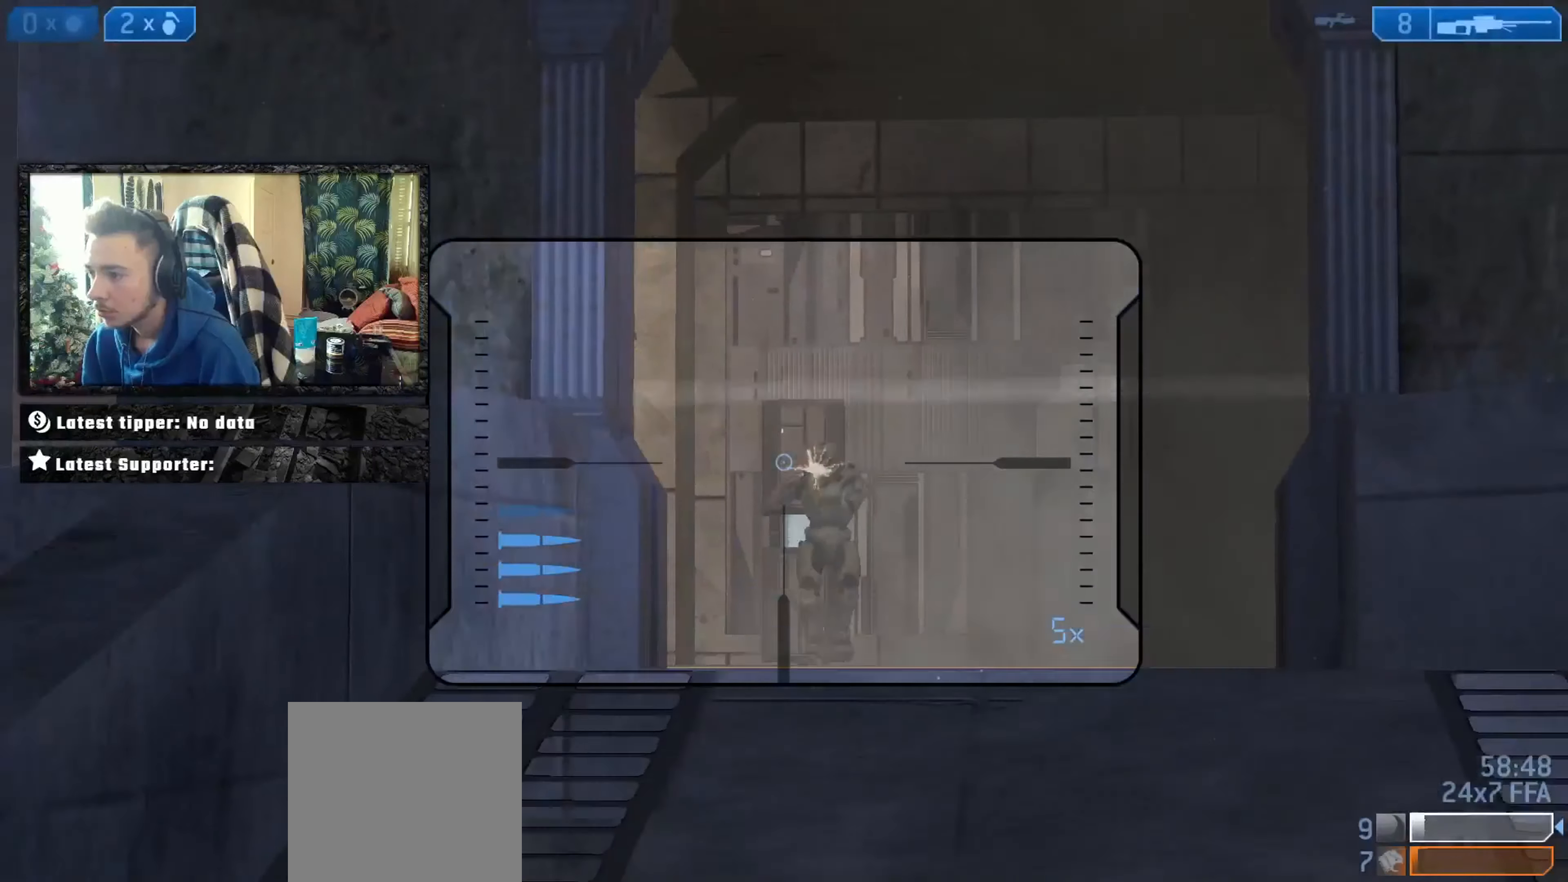
{"buttons": ["L2"], "left_stick": "up-right", "right_stick": "up-right", "events": [[17, "L3", "down"], [17, "right_stick", "down"], [150, "L3", "up"], [150, "right_stick", "center"], [184, "L2", "up"], [417, "L2", "down"], [451, "right_stick", "up-right"]]}